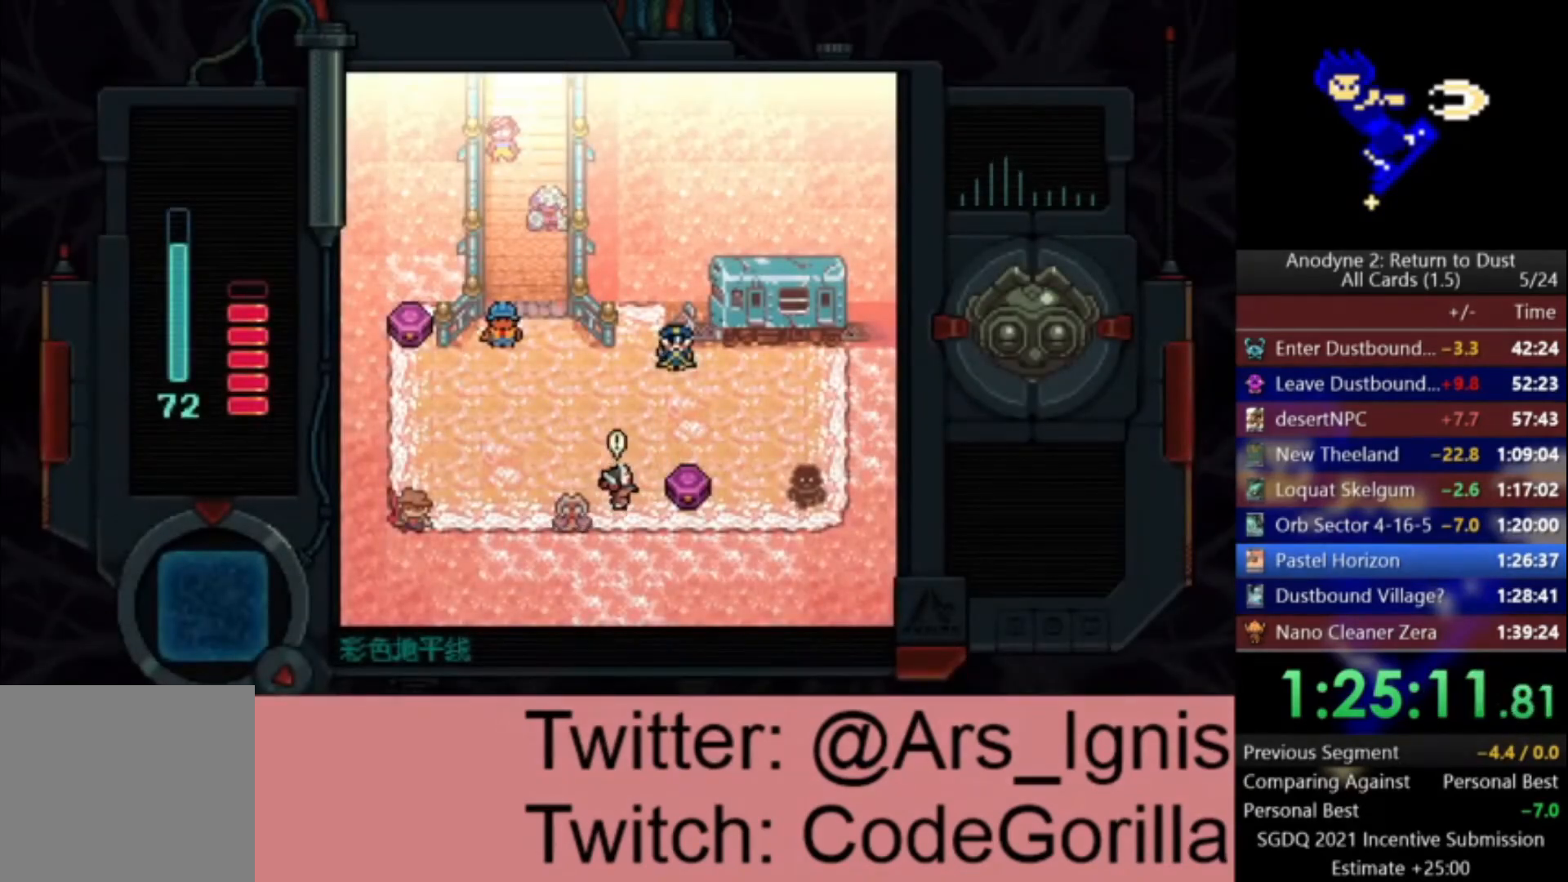
Gameplay with a controller (Xbox layout); each line is a JSON object with the inputs held at the frame after it. "events" lists button and stick changes between this image and that frame as [ms after this image, input, new state], when the widget could be followed in between.
{"buttons": ["DPAD_UP", "DPAD_LEFT"], "left_stick": "center", "right_stick": "center", "events": [[34, "Y", "down"], [134, "Y", "up"], [234, "Y", "down"], [267, "DPAD_RIGHT", "up"], [334, "Y", "up"], [434, "DPAD_LEFT", "down"], [434, "DPAD_UP", "down"]]}
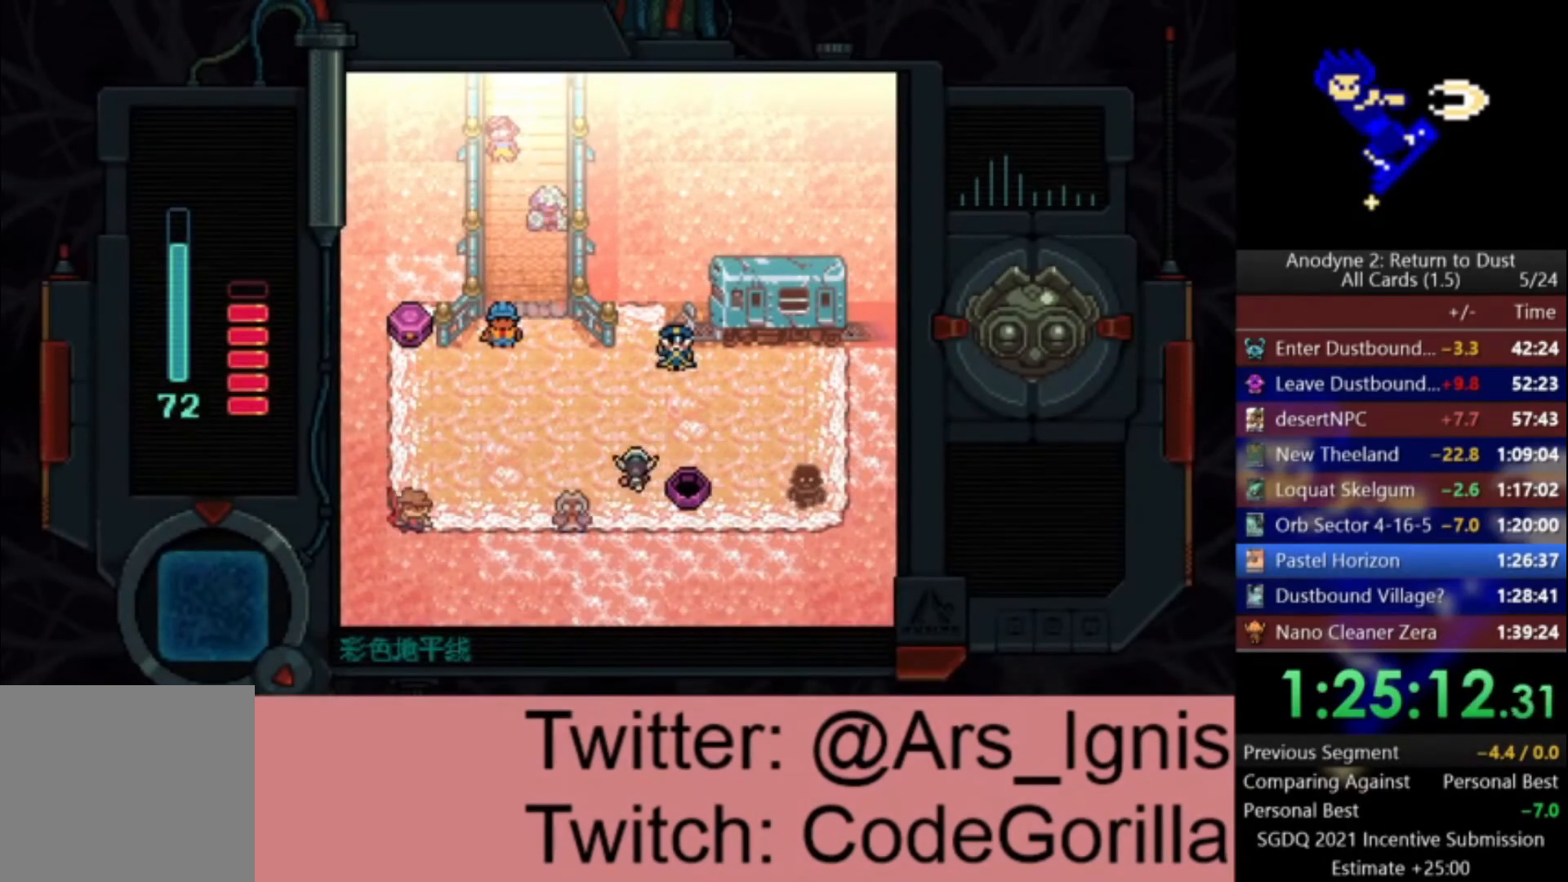
{"buttons": ["DPAD_LEFT"], "left_stick": "center", "right_stick": "center", "events": [[233, "DPAD_UP", "up"]]}
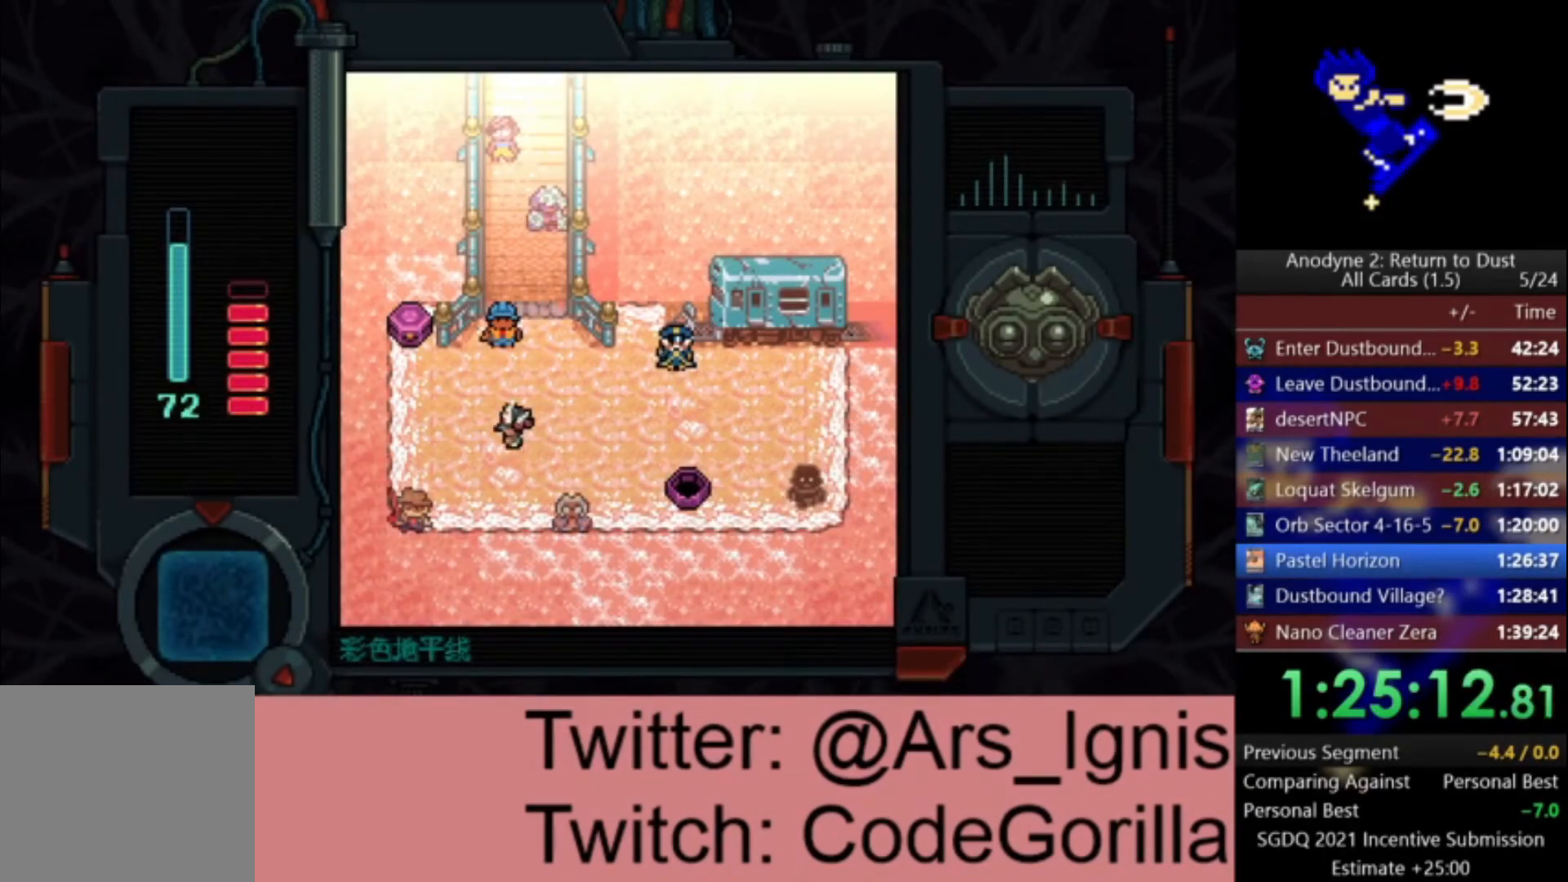
{"buttons": ["Y", "DPAD_UP", "DPAD_LEFT"], "left_stick": "center", "right_stick": "center", "events": [[34, "DPAD_UP", "down"], [301, "DPAD_UP", "up"], [367, "DPAD_UP", "down"], [468, "Y", "down"]]}
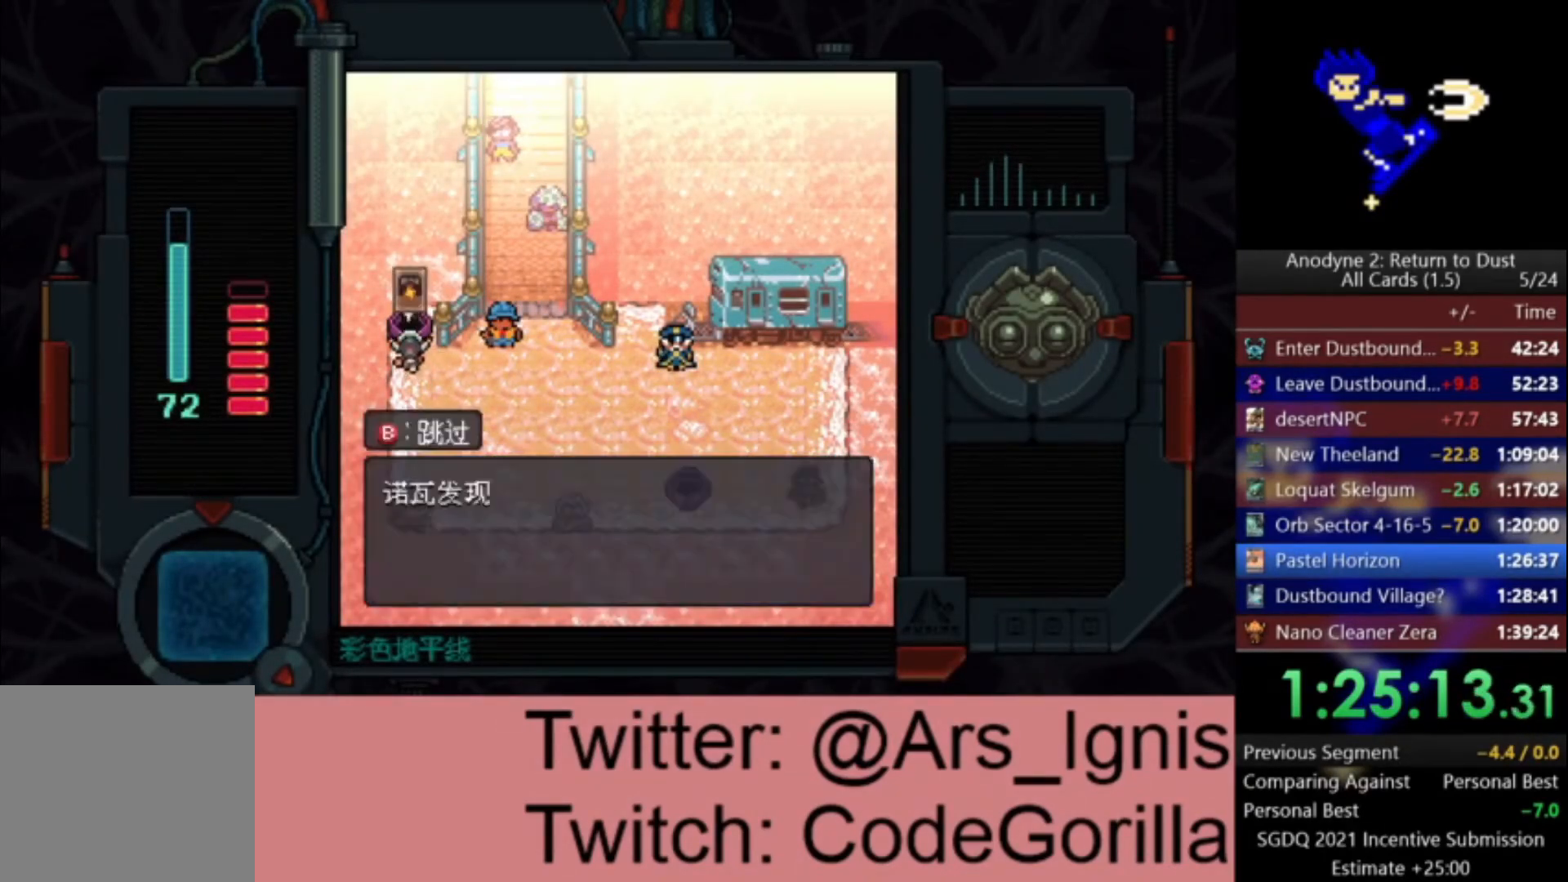
{"buttons": ["DPAD_RIGHT"], "left_stick": "center", "right_stick": "center", "events": [[33, "DPAD_LEFT", "up"], [100, "Y", "up"], [167, "DPAD_UP", "up"], [167, "Y", "down"], [200, "DPAD_DOWN", "down"], [200, "DPAD_RIGHT", "down"], [233, "Y", "up"], [500, "DPAD_DOWN", "up"]]}
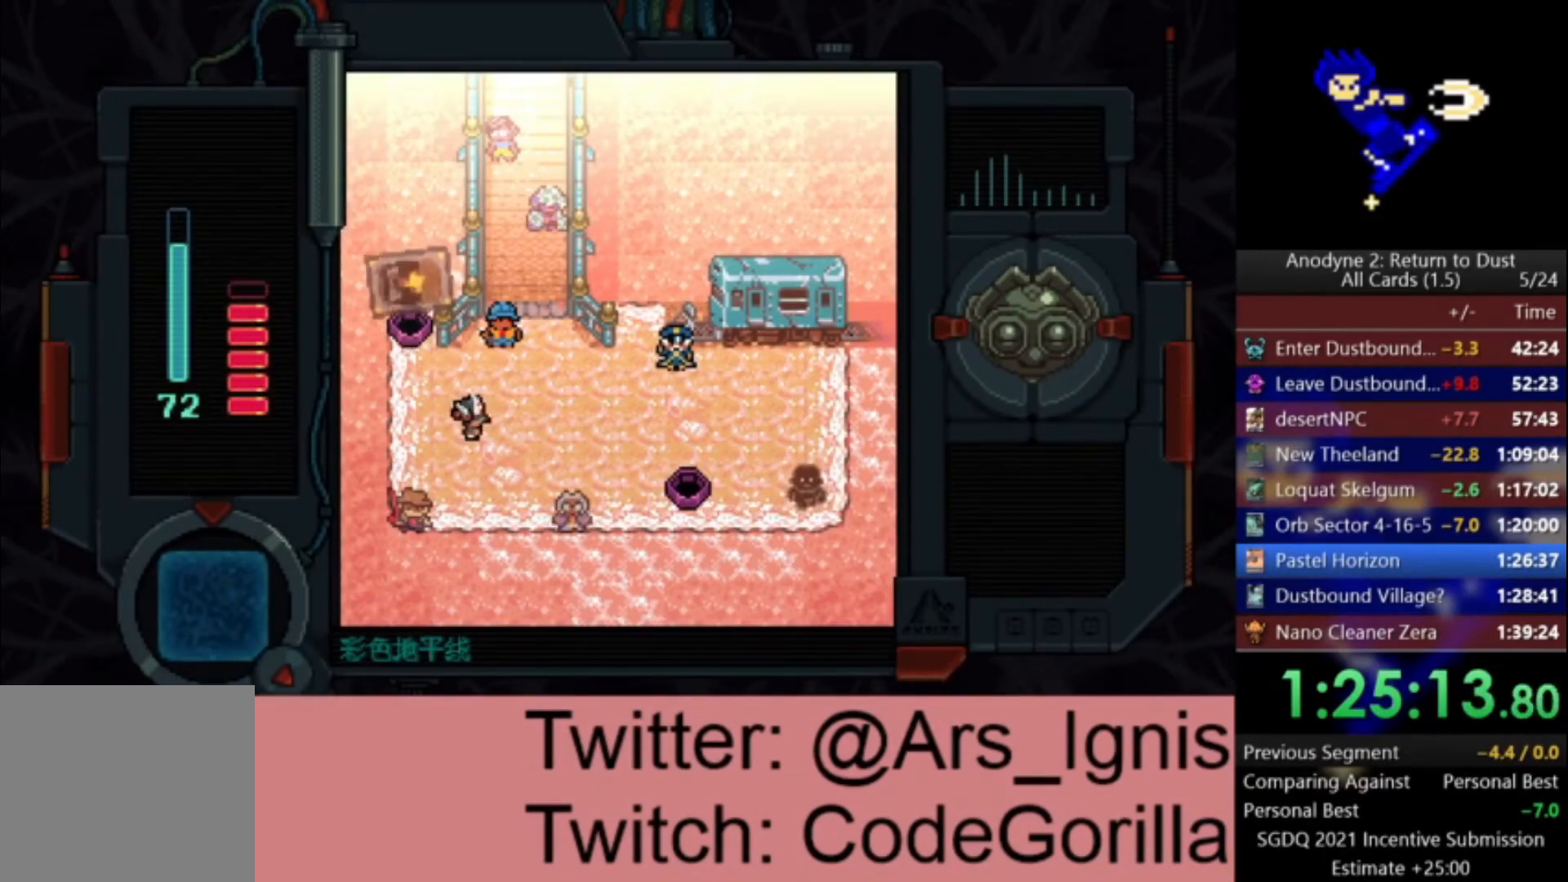
{"buttons": ["DPAD_RIGHT"], "left_stick": "center", "right_stick": "center", "events": []}
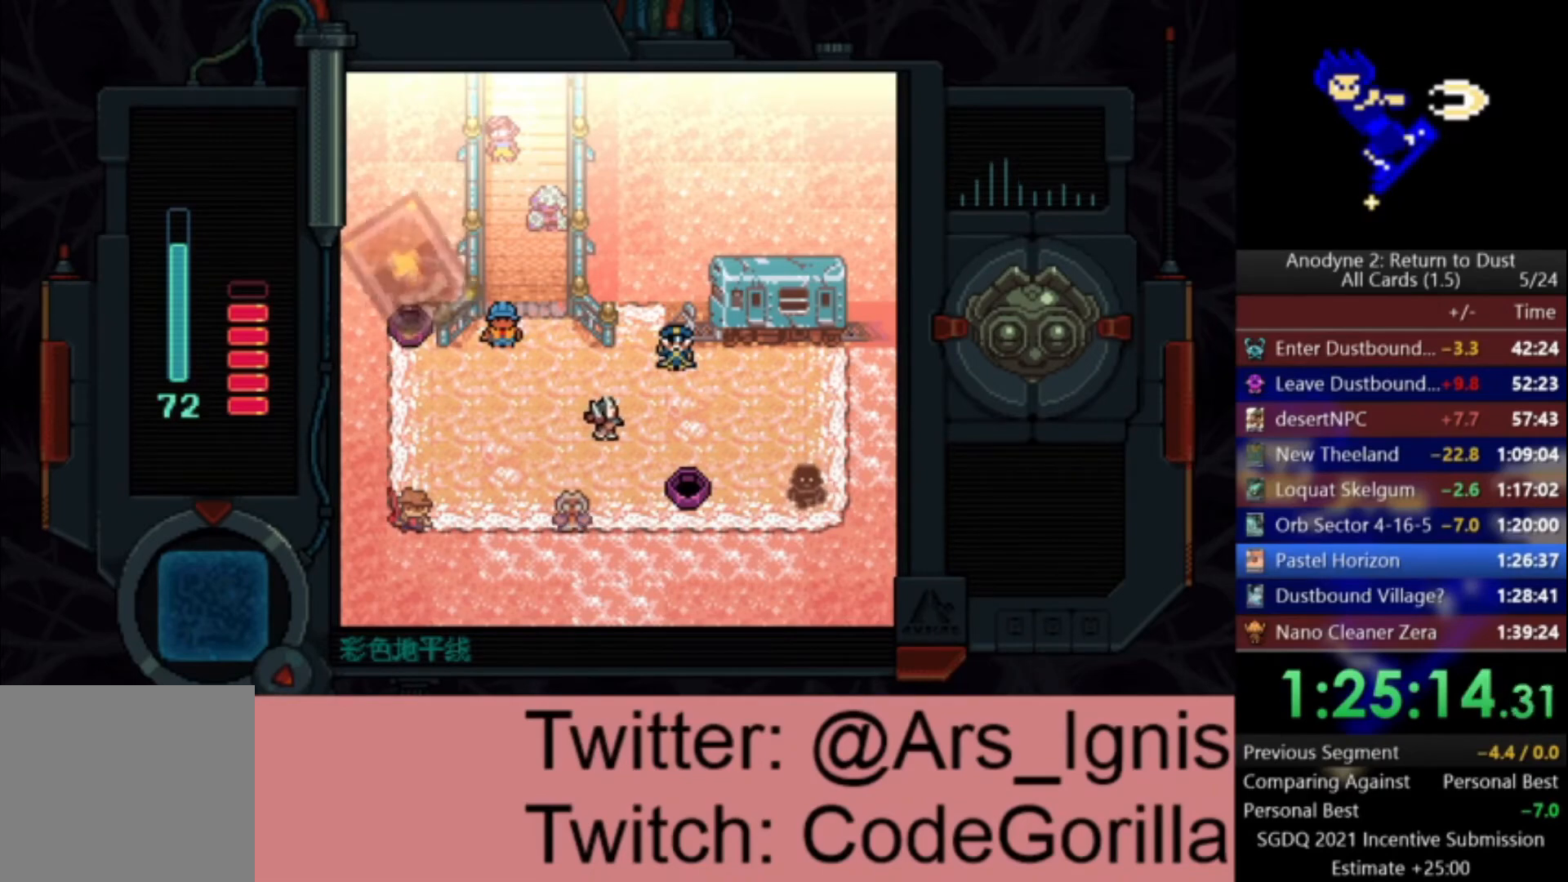
{"buttons": ["DPAD_UP", "DPAD_RIGHT"], "left_stick": "center", "right_stick": "center", "events": [[434, "DPAD_UP", "down"]]}
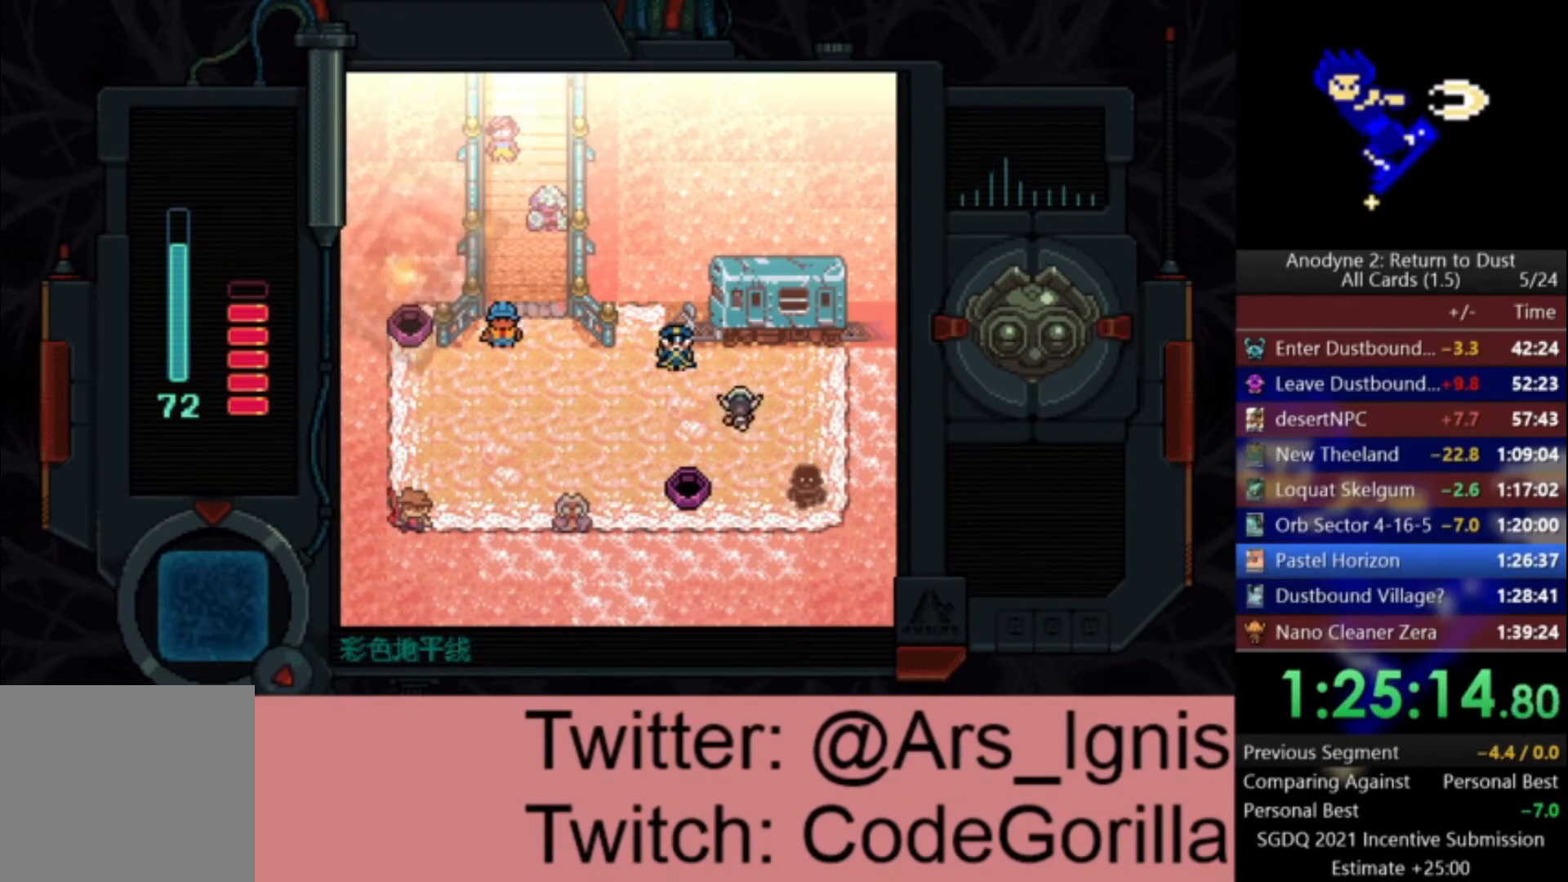
{"buttons": [], "left_stick": "center", "right_stick": "center", "events": [[67, "DPAD_RIGHT", "up"], [267, "Y", "down"], [401, "Y", "up"], [434, "DPAD_UP", "up"]]}
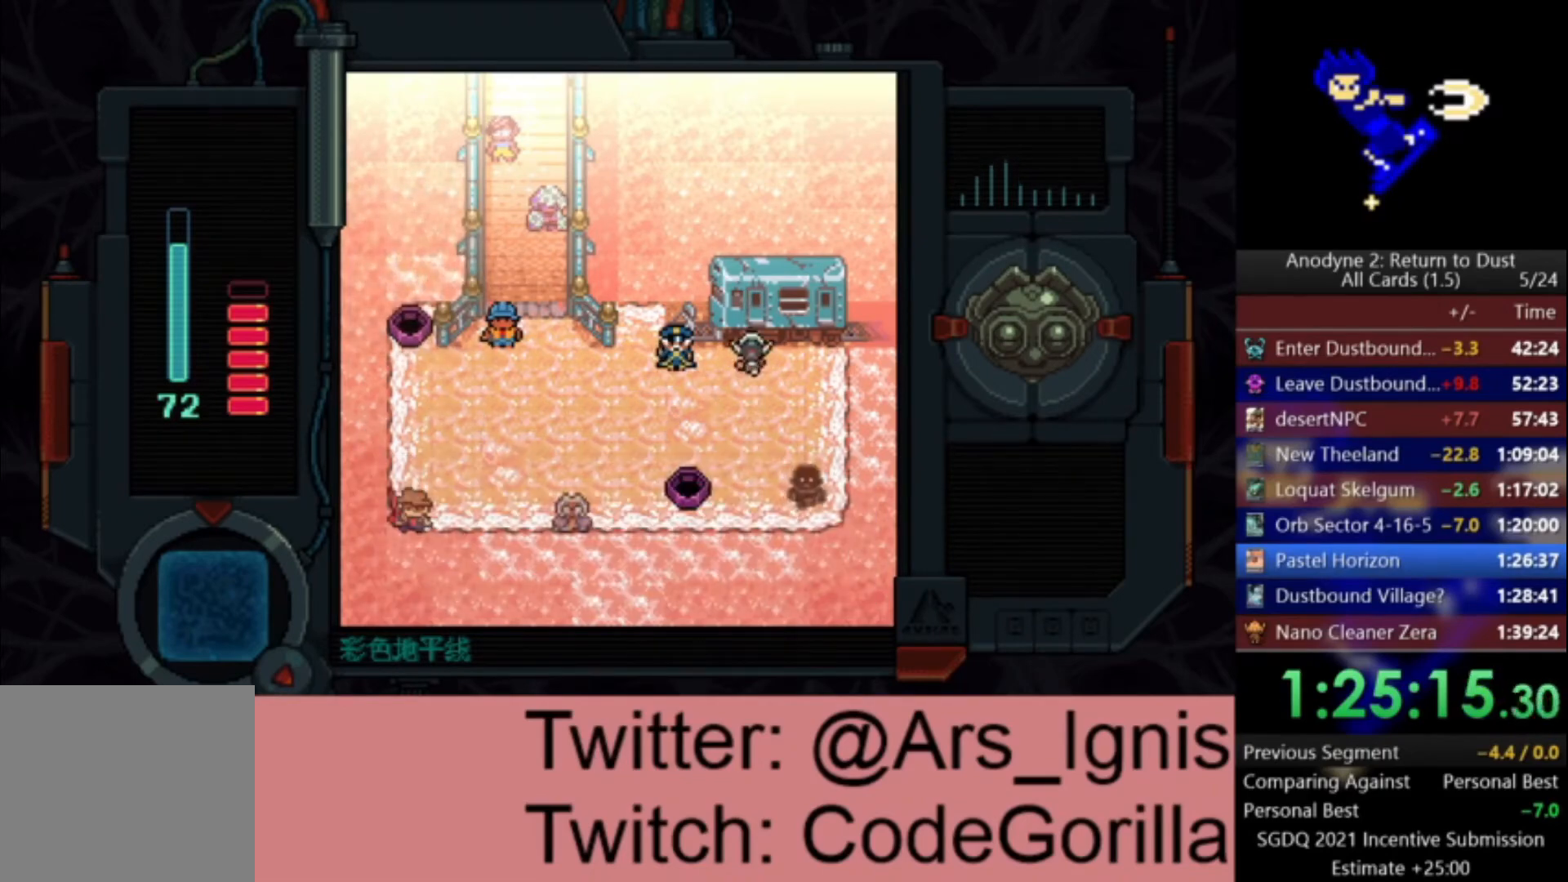
{"buttons": [], "left_stick": "center", "right_stick": "center", "events": []}
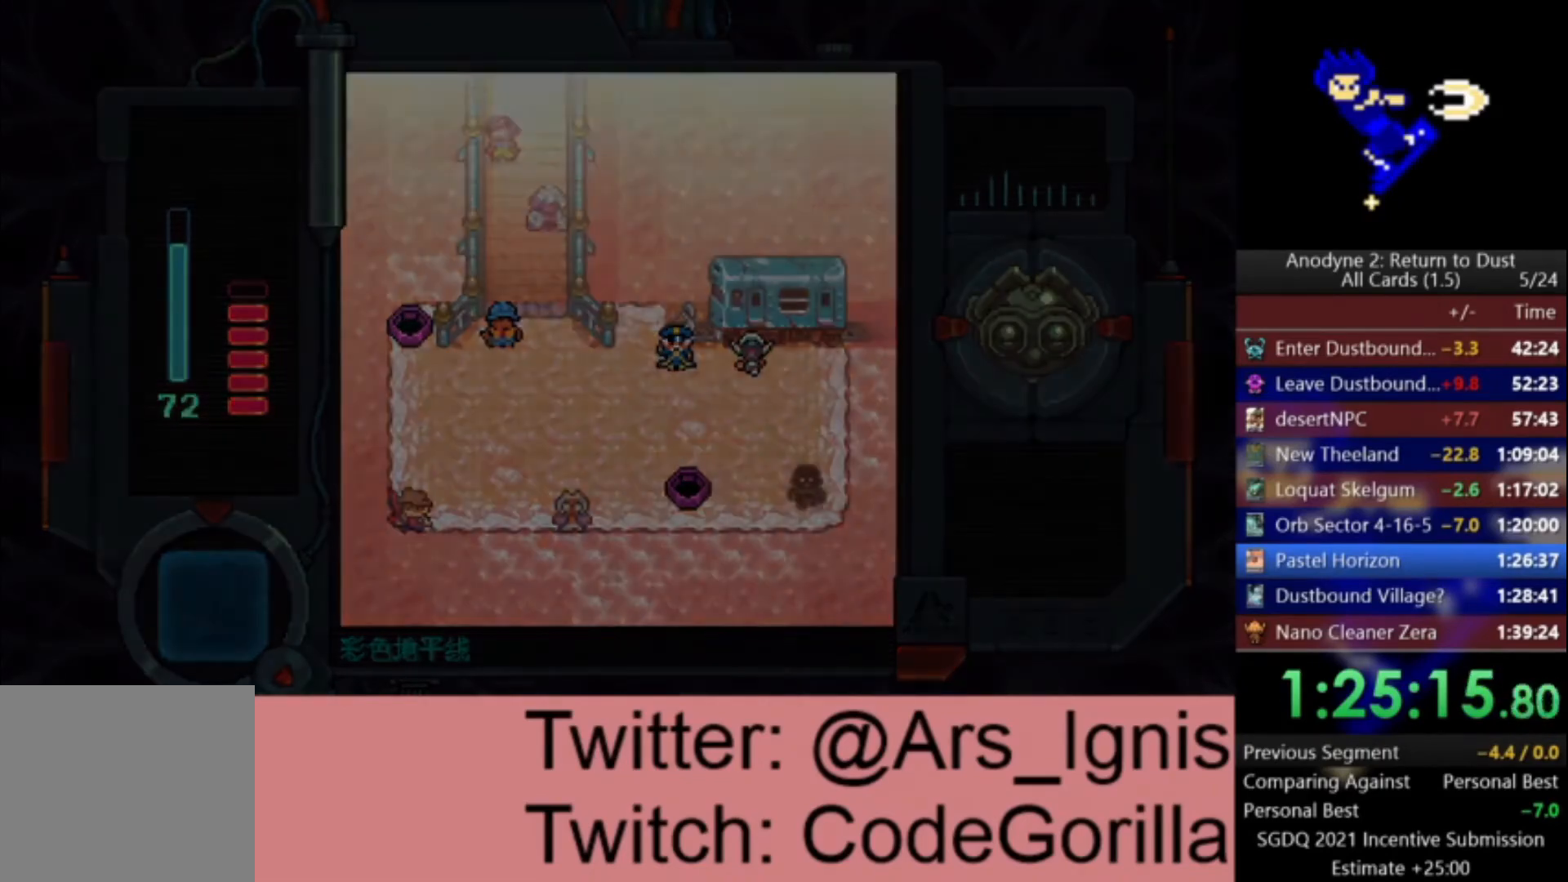
{"buttons": [], "left_stick": "center", "right_stick": "center", "events": []}
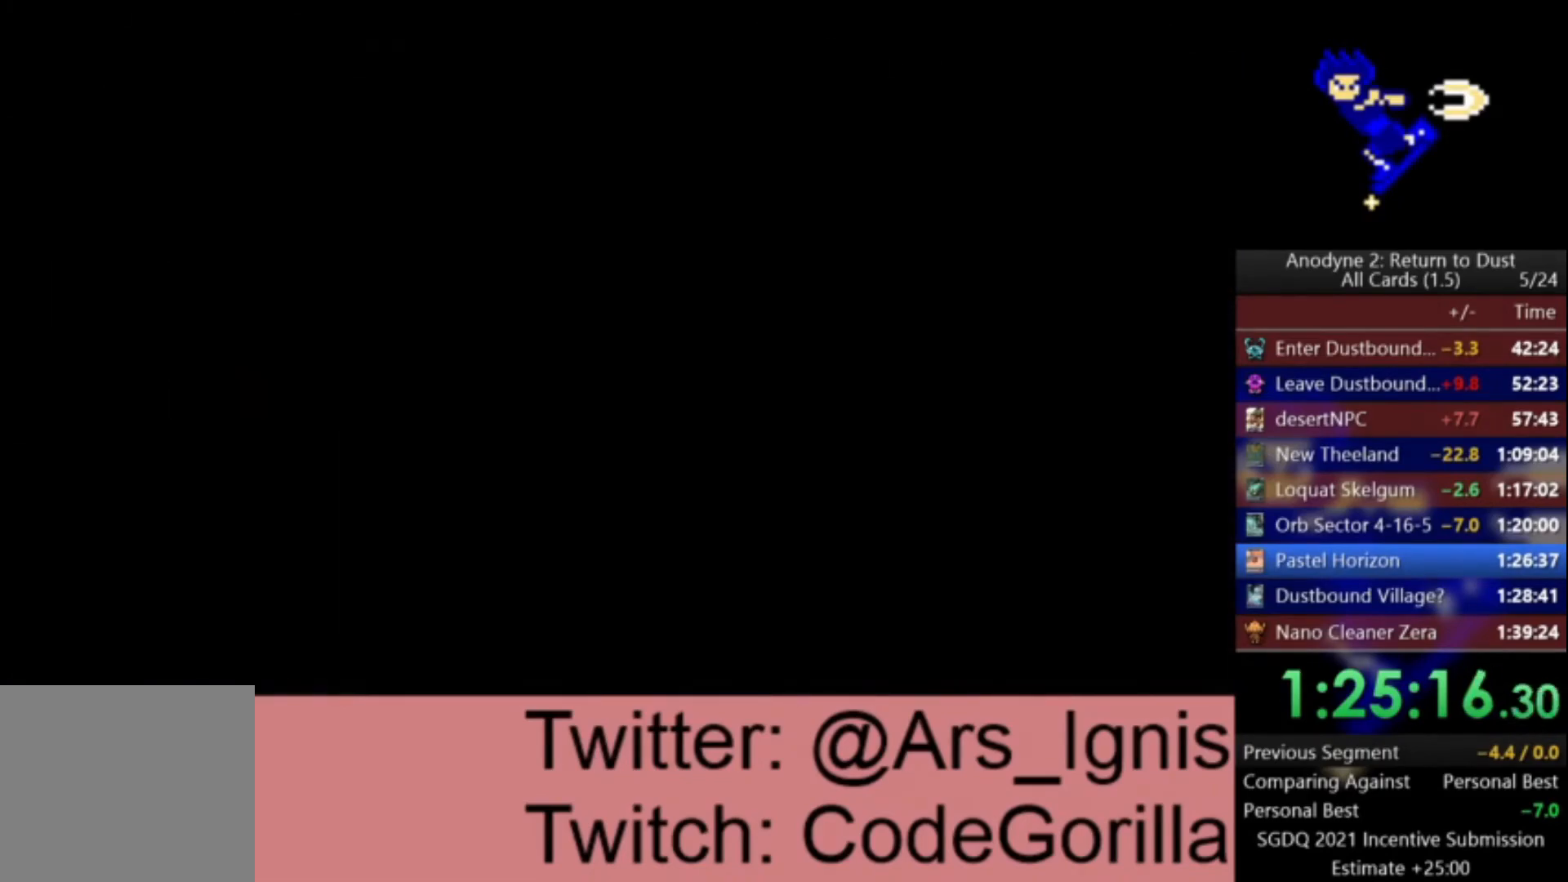
{"buttons": [], "left_stick": "center", "right_stick": "center", "events": []}
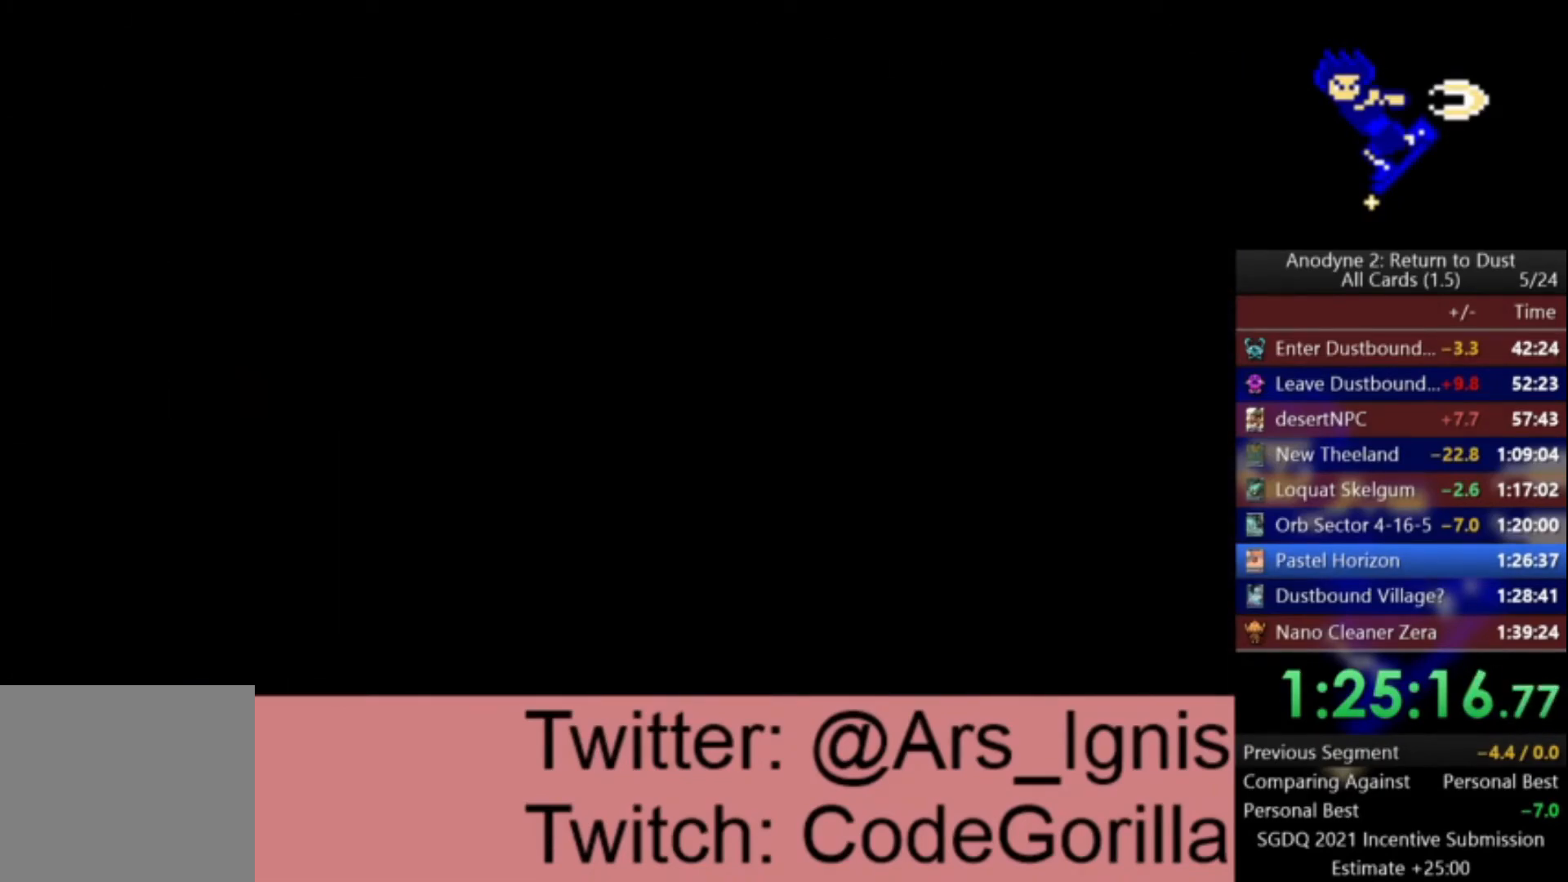
{"buttons": [], "left_stick": "center", "right_stick": "center", "events": []}
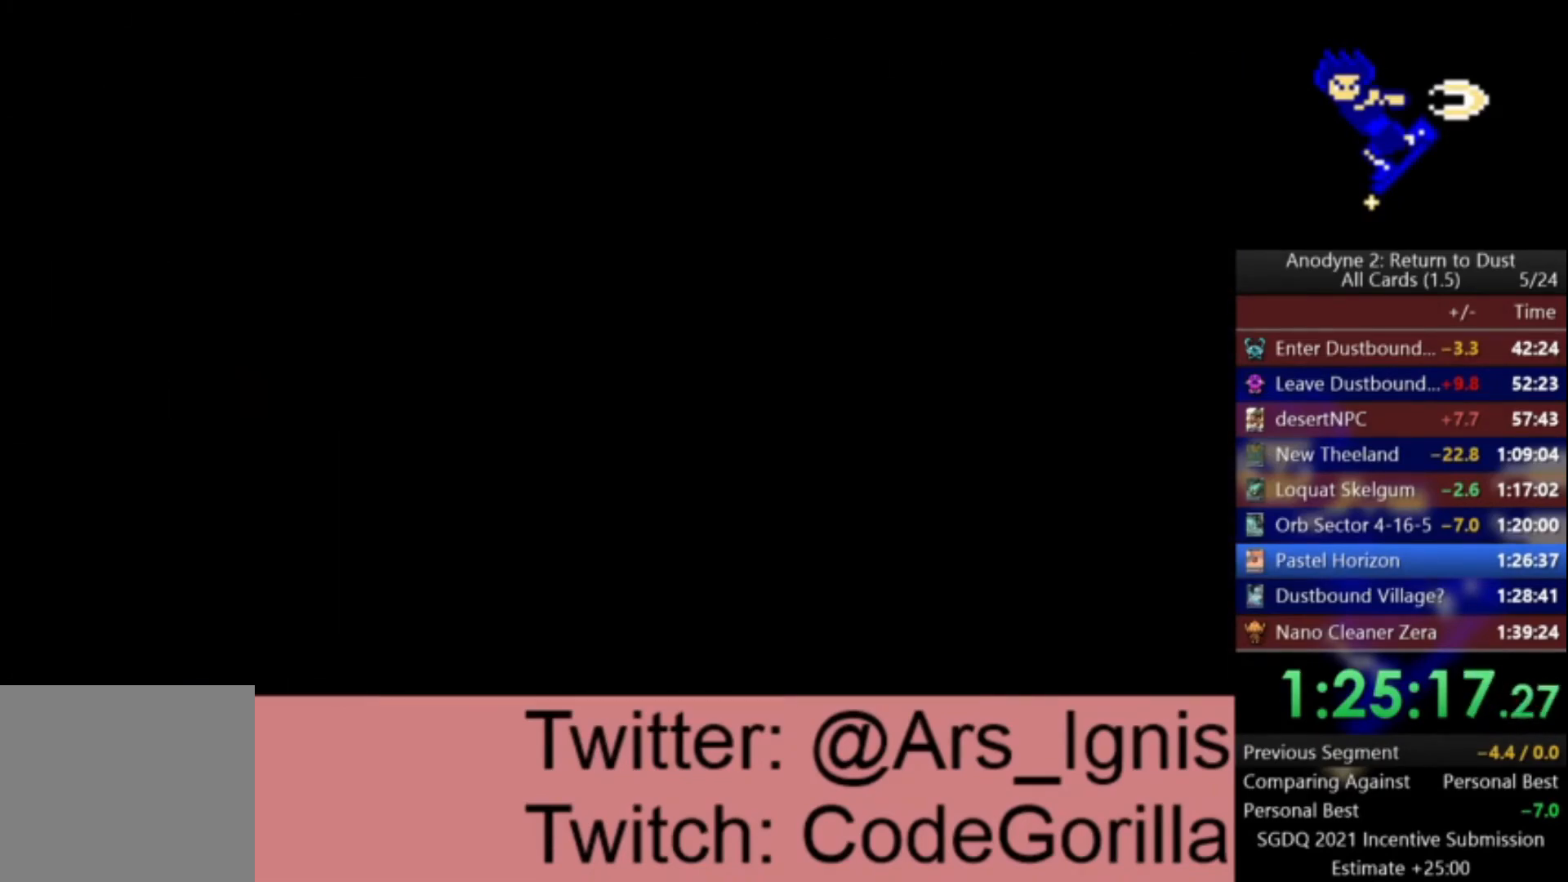
{"buttons": [], "left_stick": "center", "right_stick": "center", "events": []}
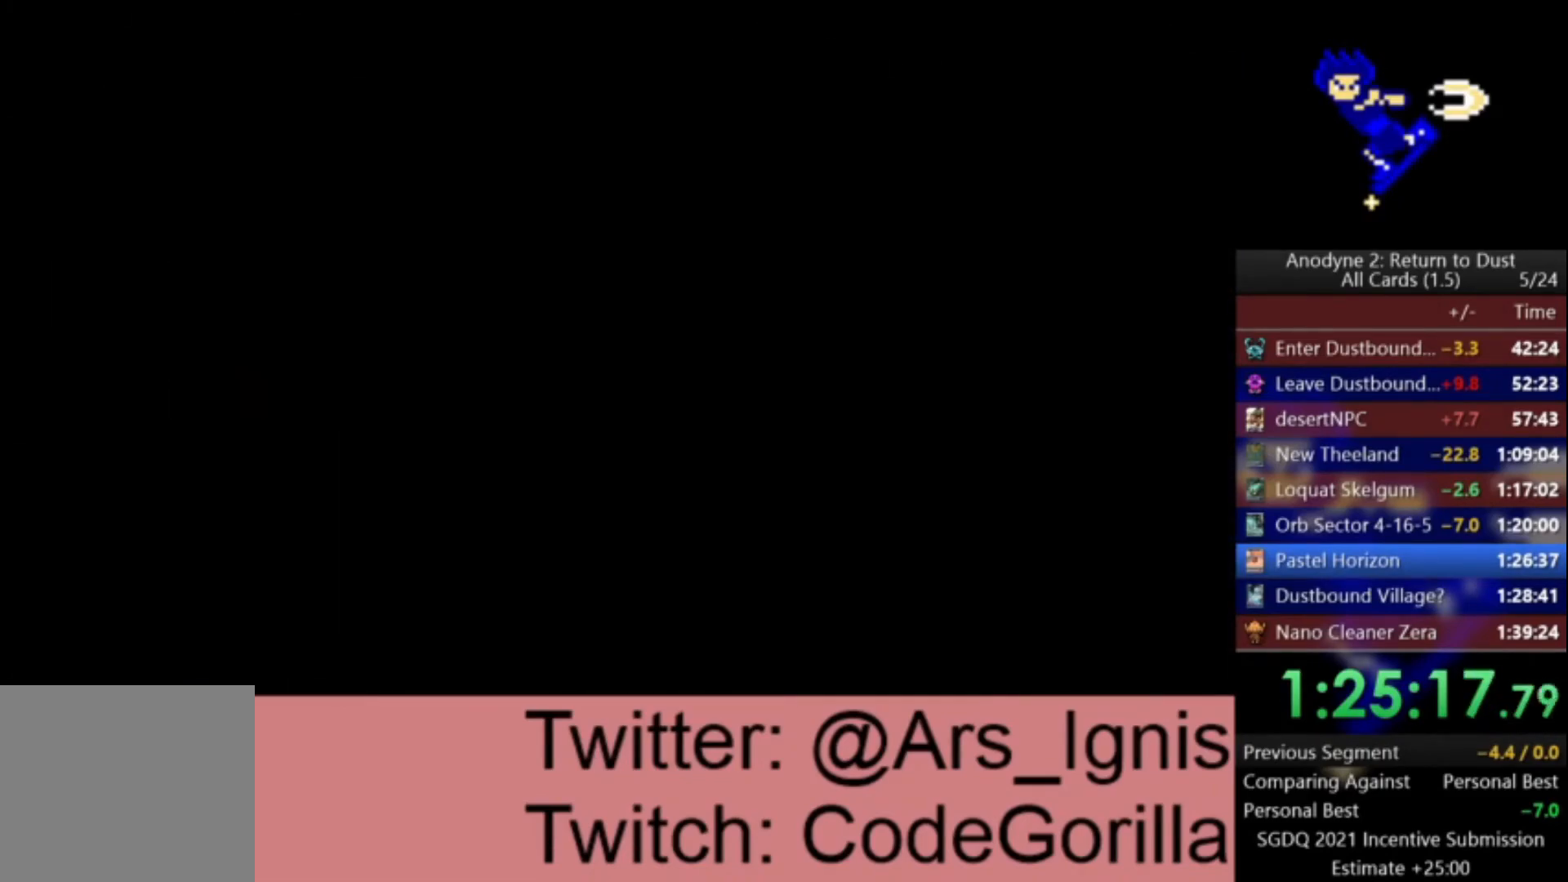
{"buttons": [], "left_stick": "center", "right_stick": "center", "events": []}
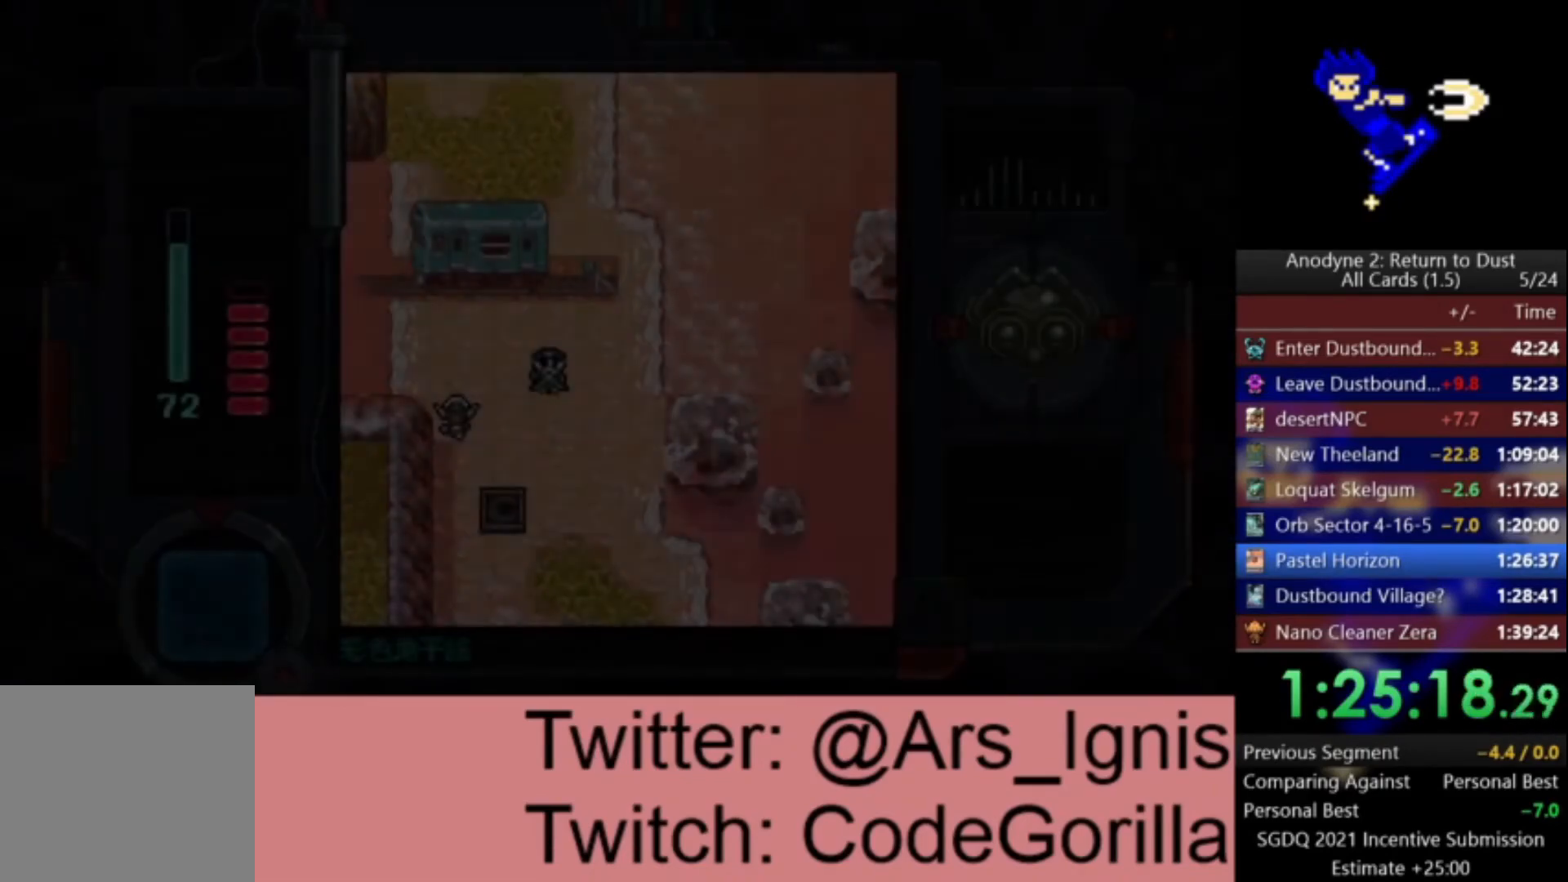
{"buttons": ["DPAD_RIGHT"], "left_stick": "center", "right_stick": "center", "events": [[333, "DPAD_RIGHT", "down"]]}
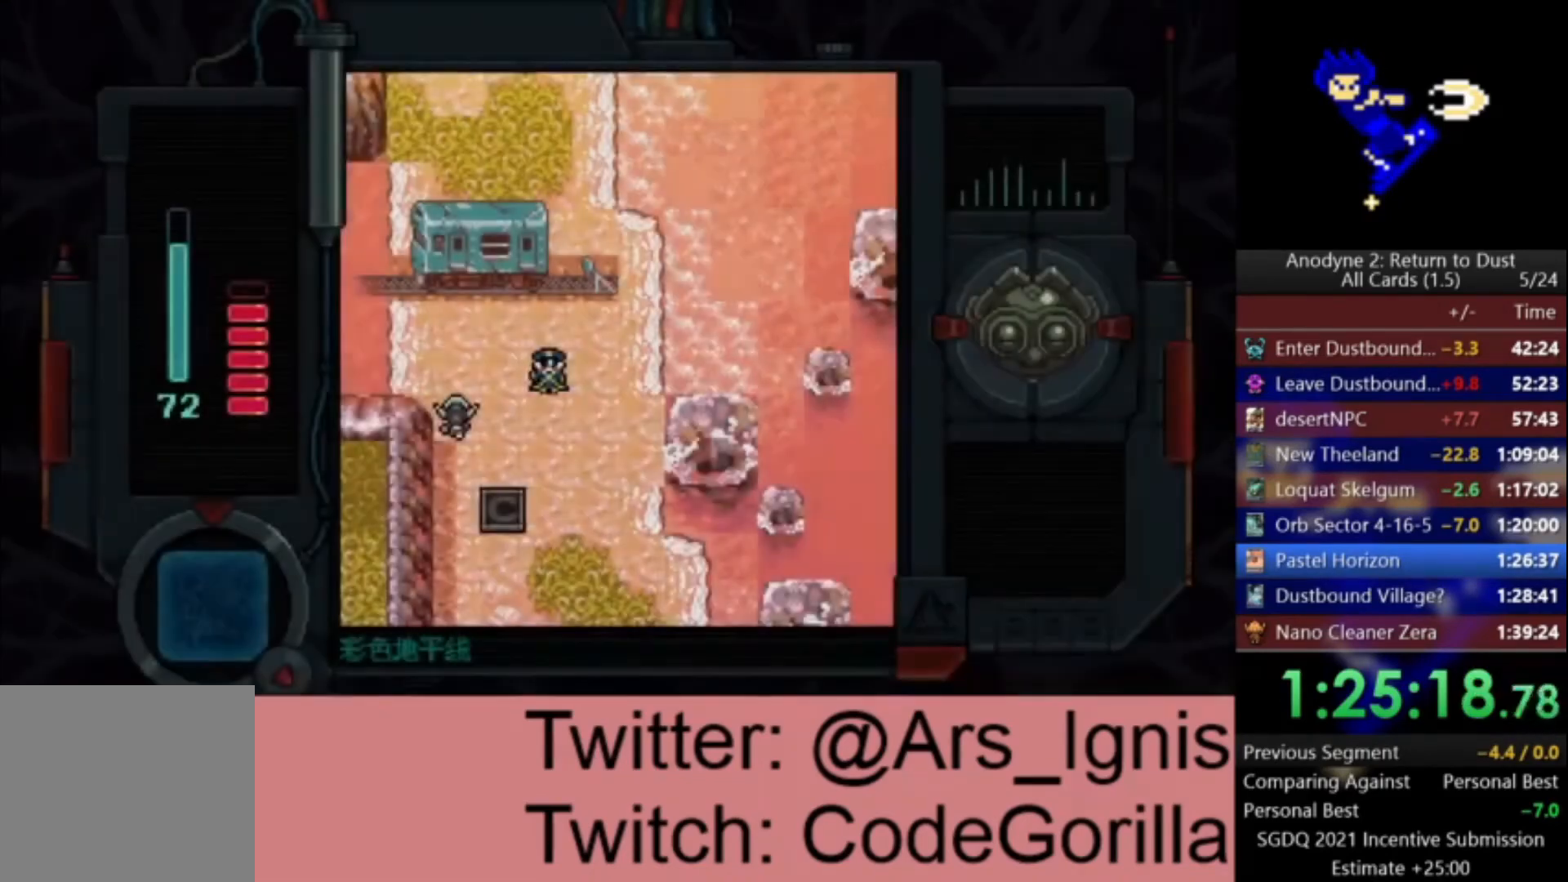
{"buttons": ["DPAD_RIGHT"], "left_stick": "center", "right_stick": "center", "events": []}
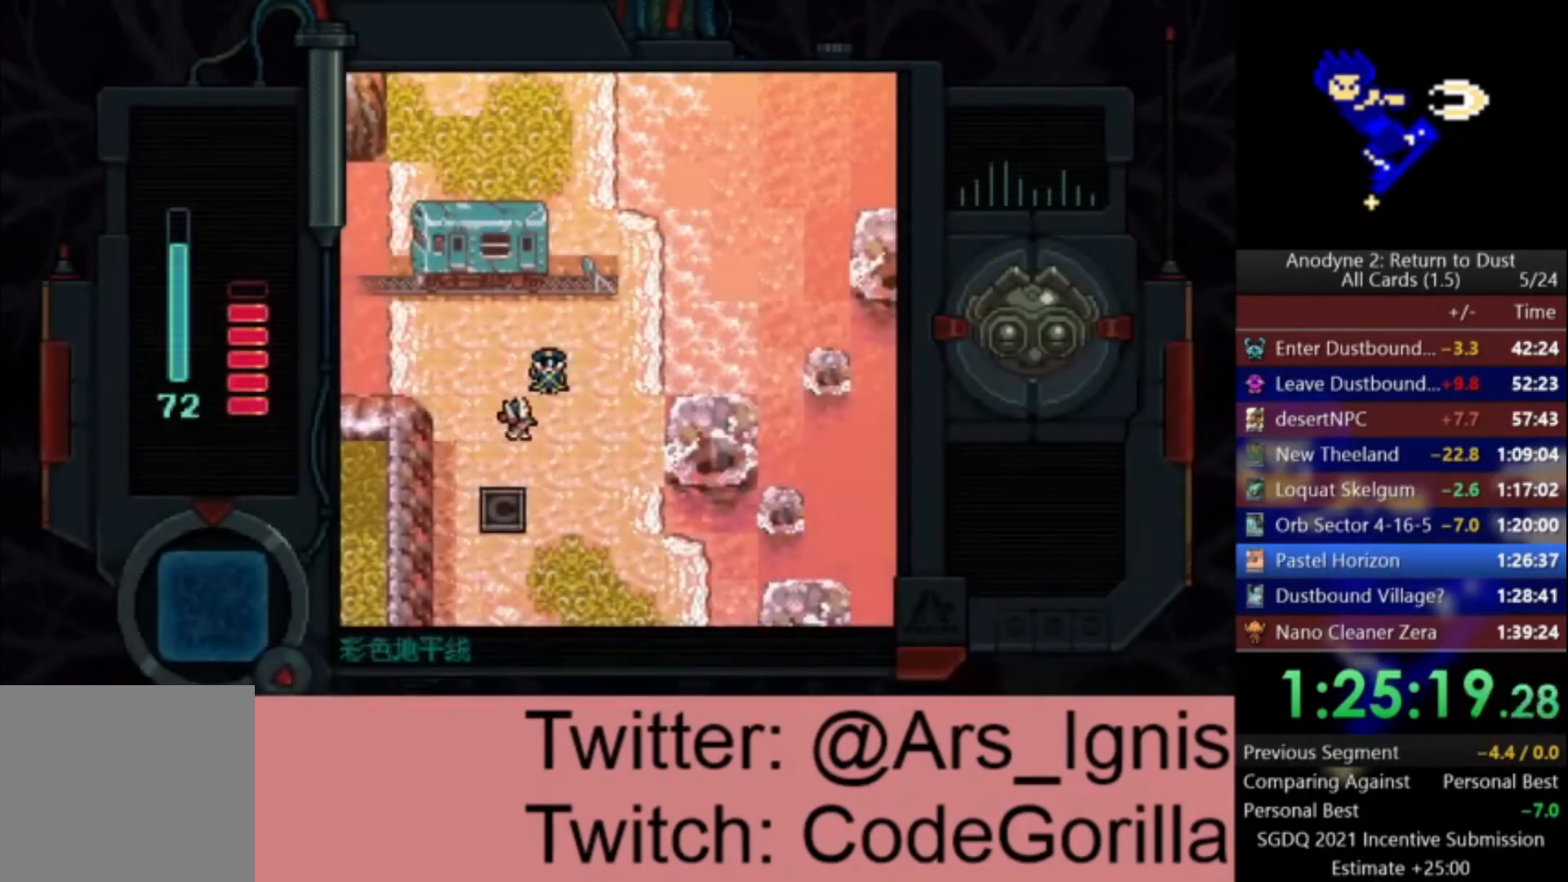
{"buttons": ["DPAD_UP", "DPAD_RIGHT"], "left_stick": "center", "right_stick": "center", "events": [[200, "DPAD_UP", "down"]]}
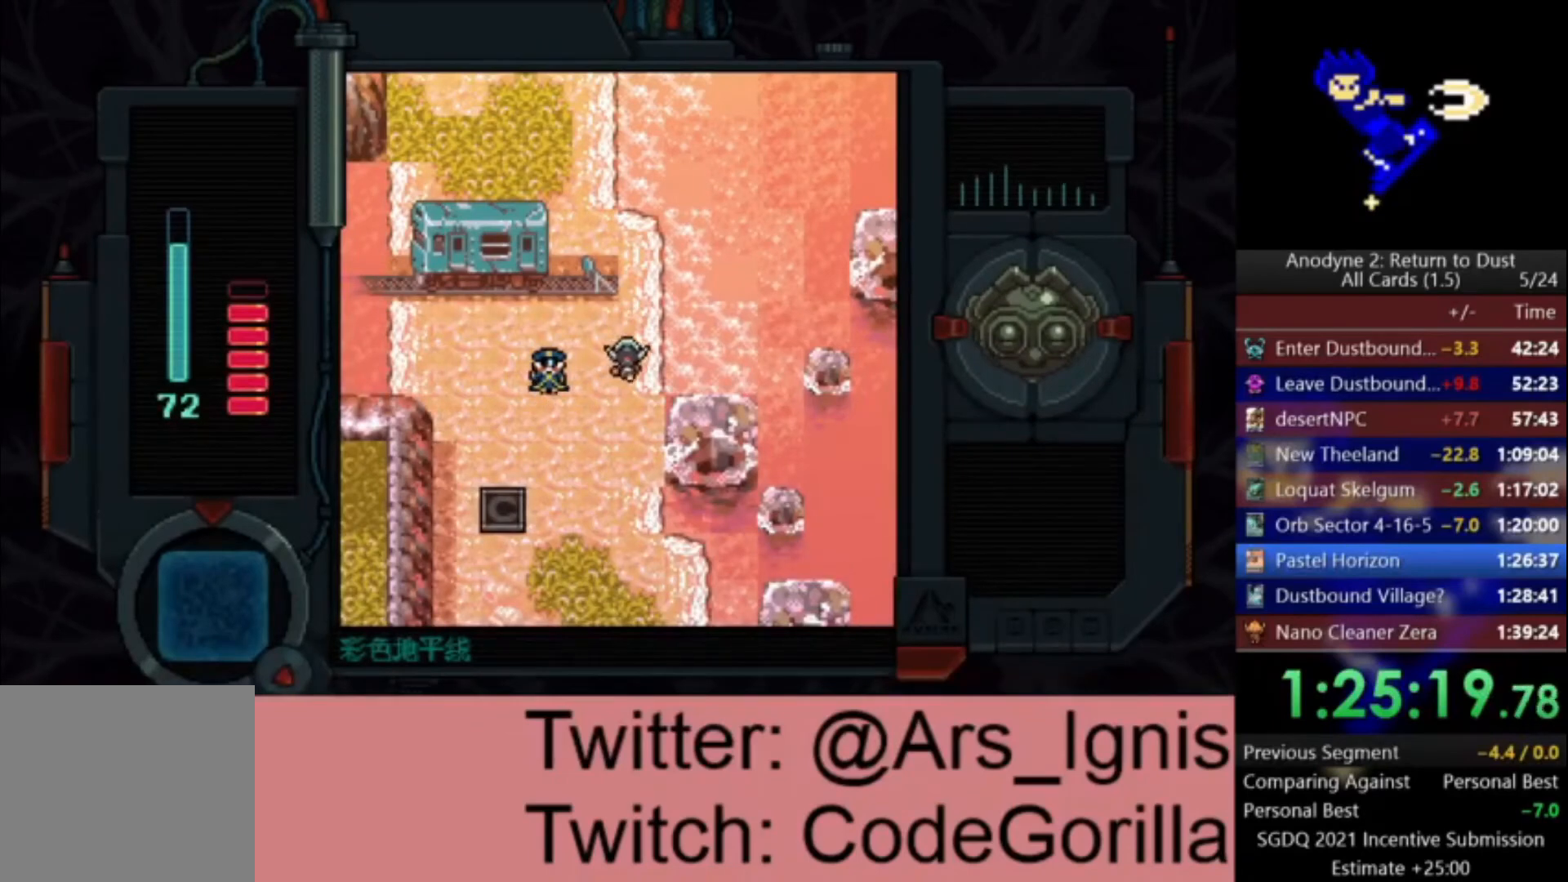
{"buttons": ["DPAD_UP", "DPAD_LEFT"], "left_stick": "center", "right_stick": "center", "events": [[67, "DPAD_RIGHT", "up"], [400, "DPAD_LEFT", "down"]]}
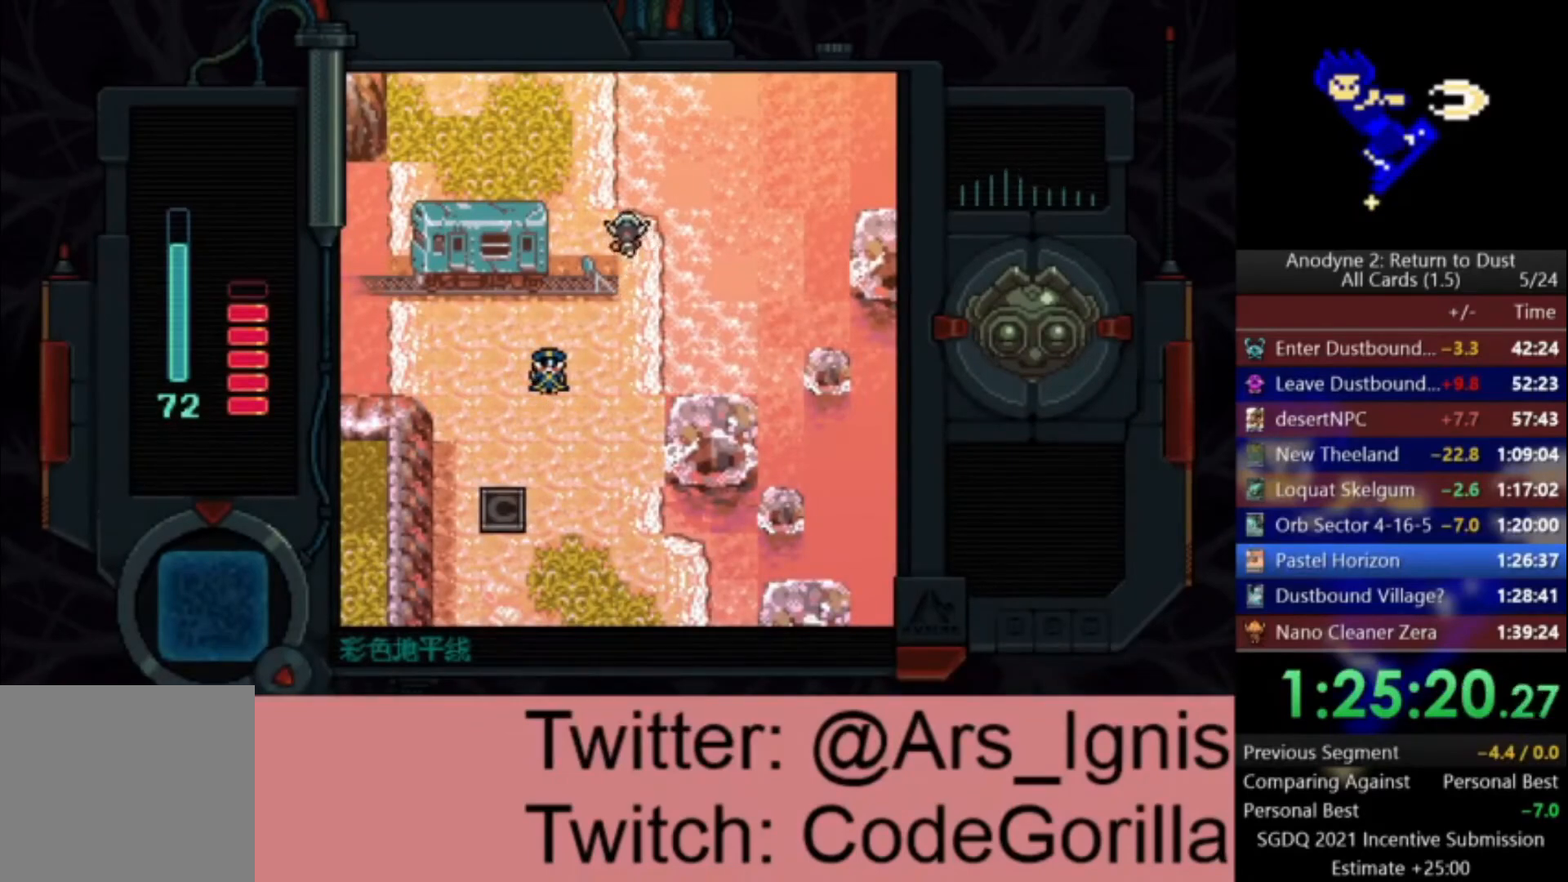
{"buttons": ["DPAD_UP"], "left_stick": "center", "right_stick": "center", "events": [[200, "DPAD_LEFT", "up"]]}
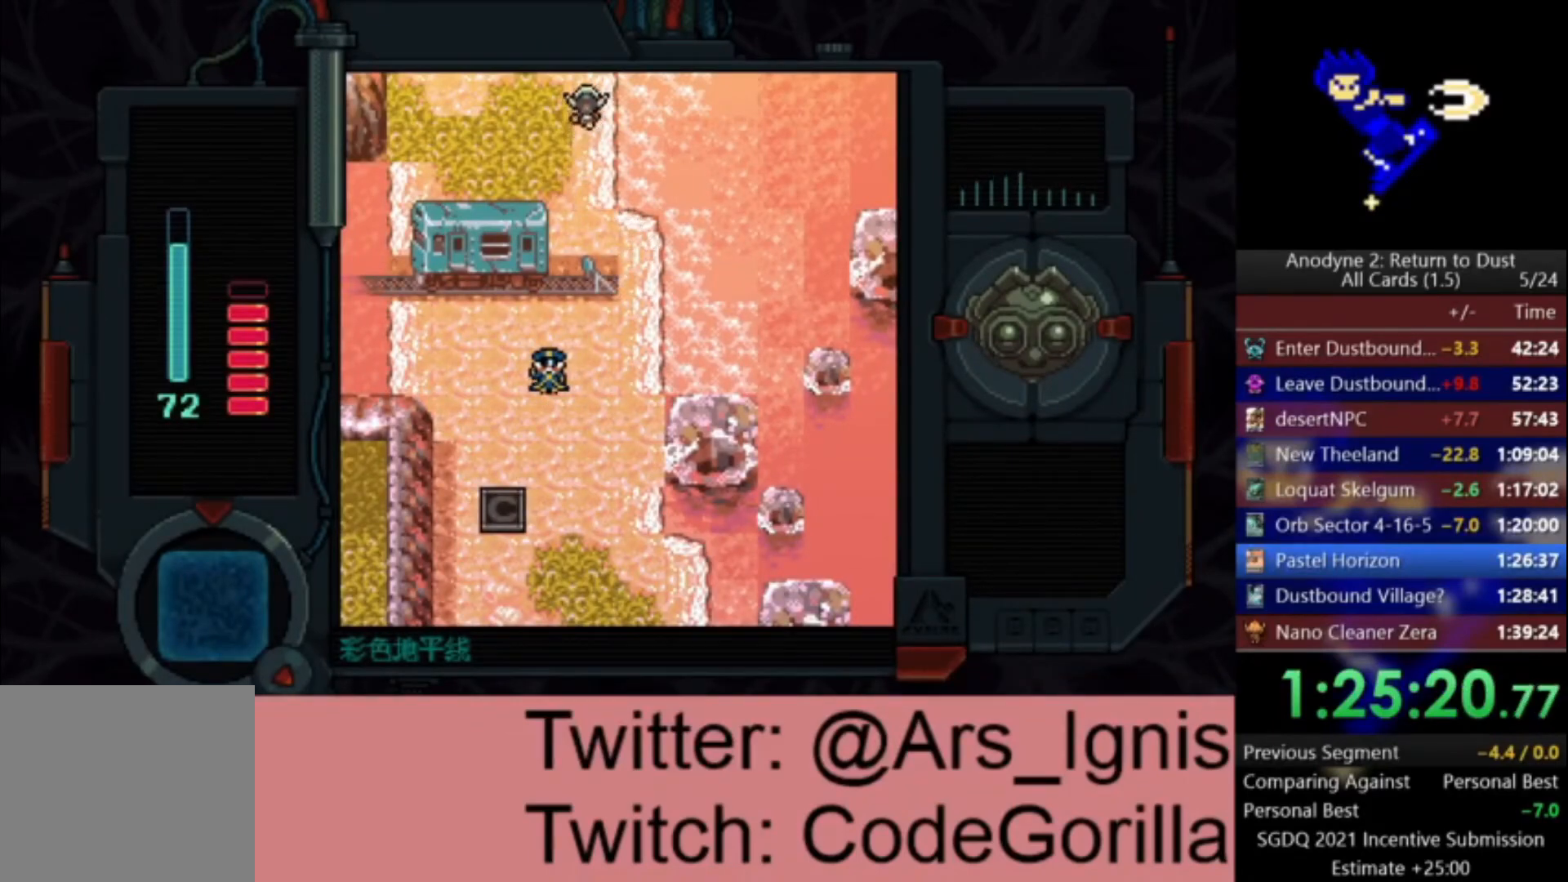
{"buttons": ["DPAD_UP"], "left_stick": "center", "right_stick": "center", "events": []}
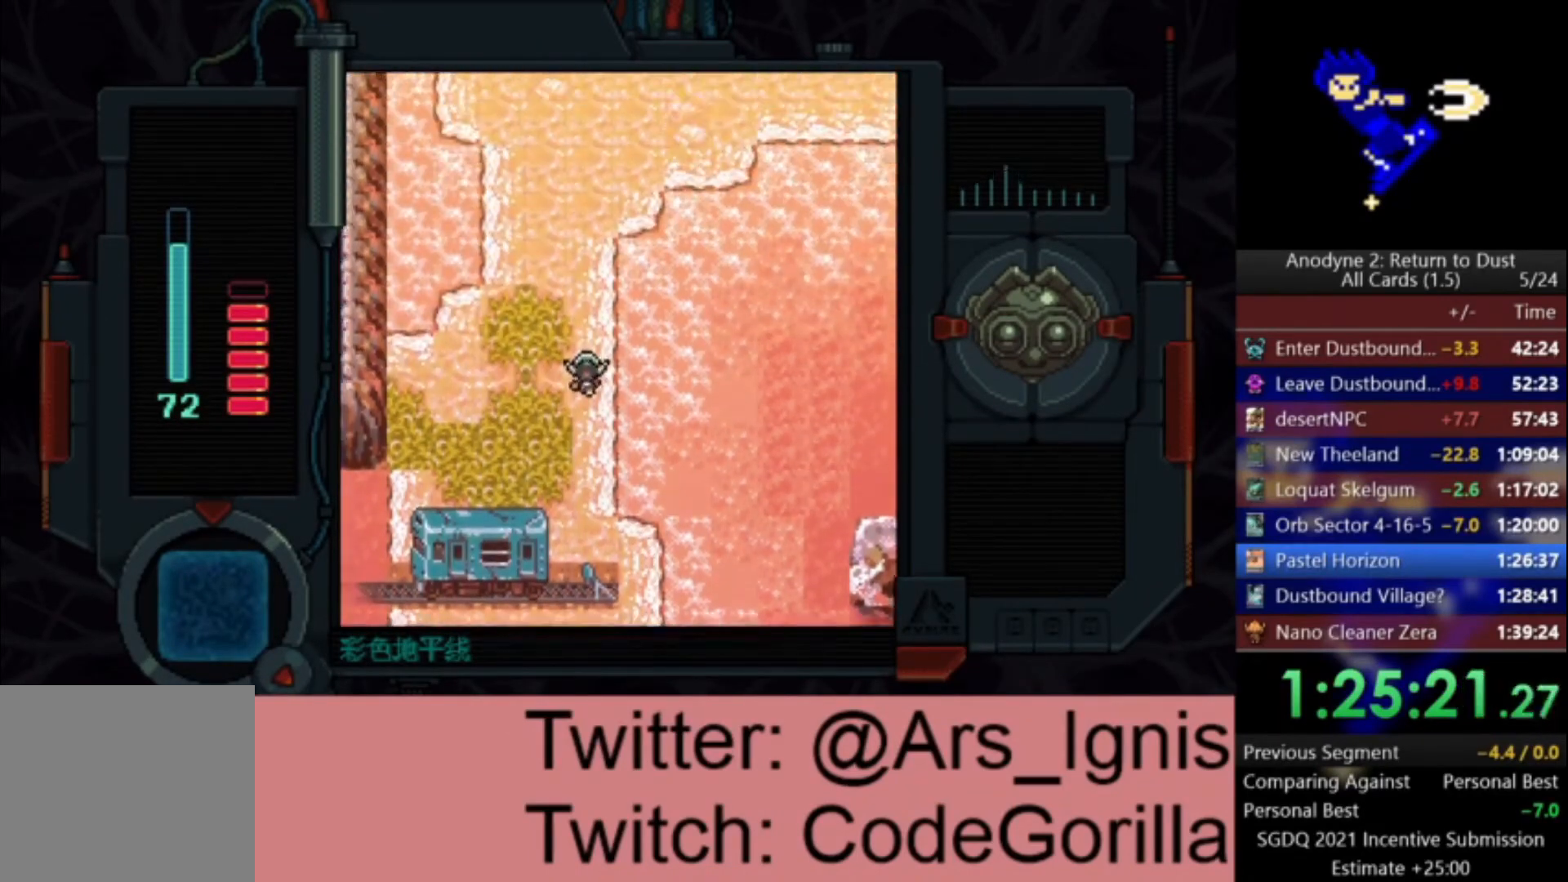
{"buttons": ["DPAD_UP"], "left_stick": "center", "right_stick": "center", "events": []}
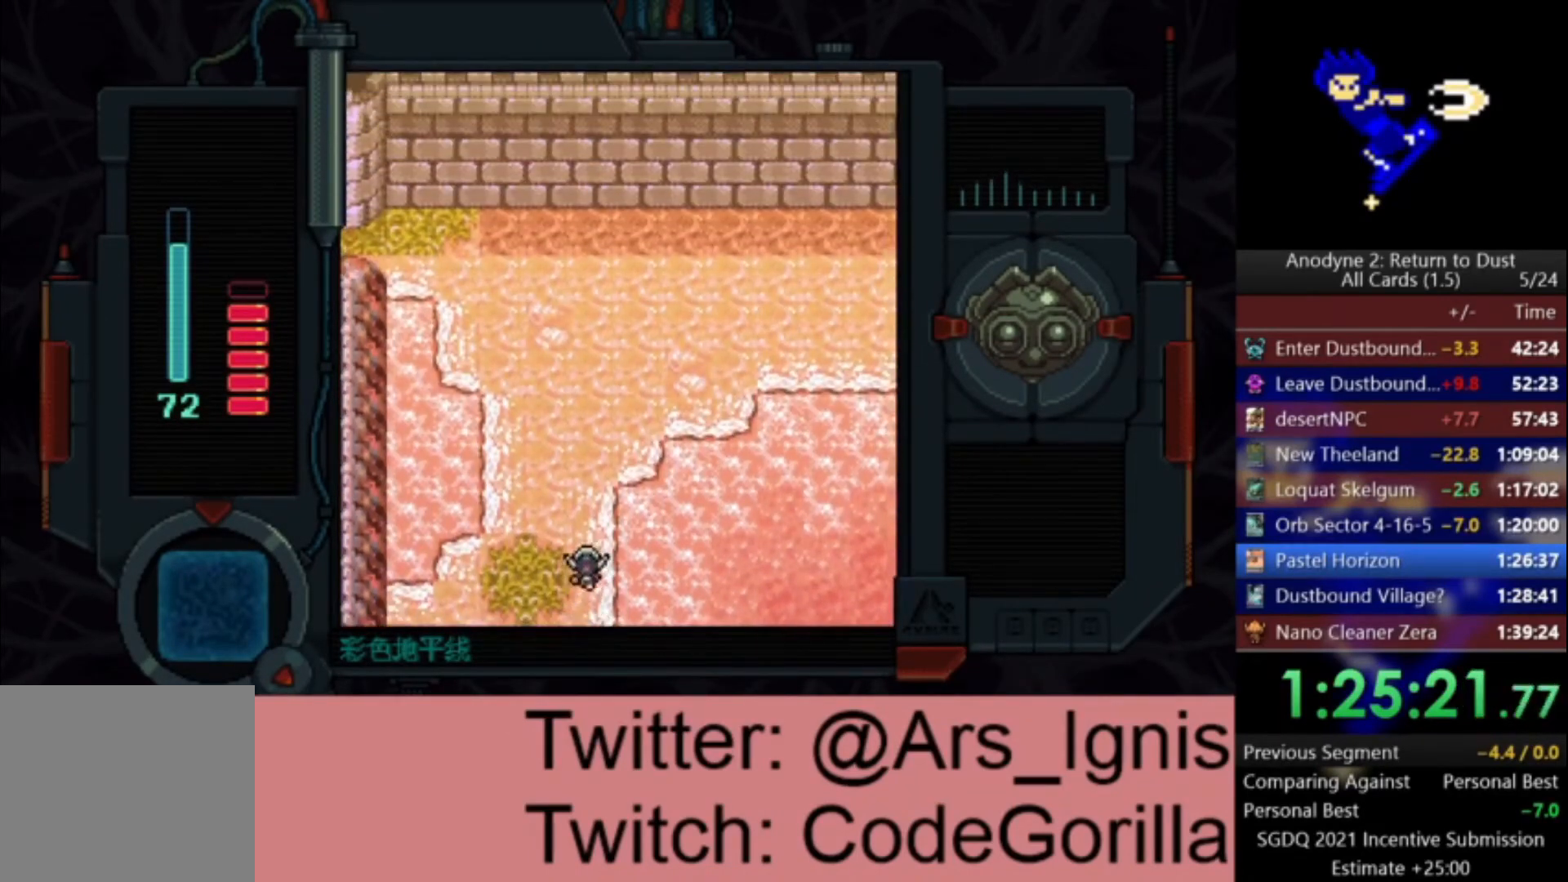
{"buttons": ["DPAD_UP", "DPAD_RIGHT"], "left_stick": "center", "right_stick": "center", "events": [[300, "DPAD_RIGHT", "down"]]}
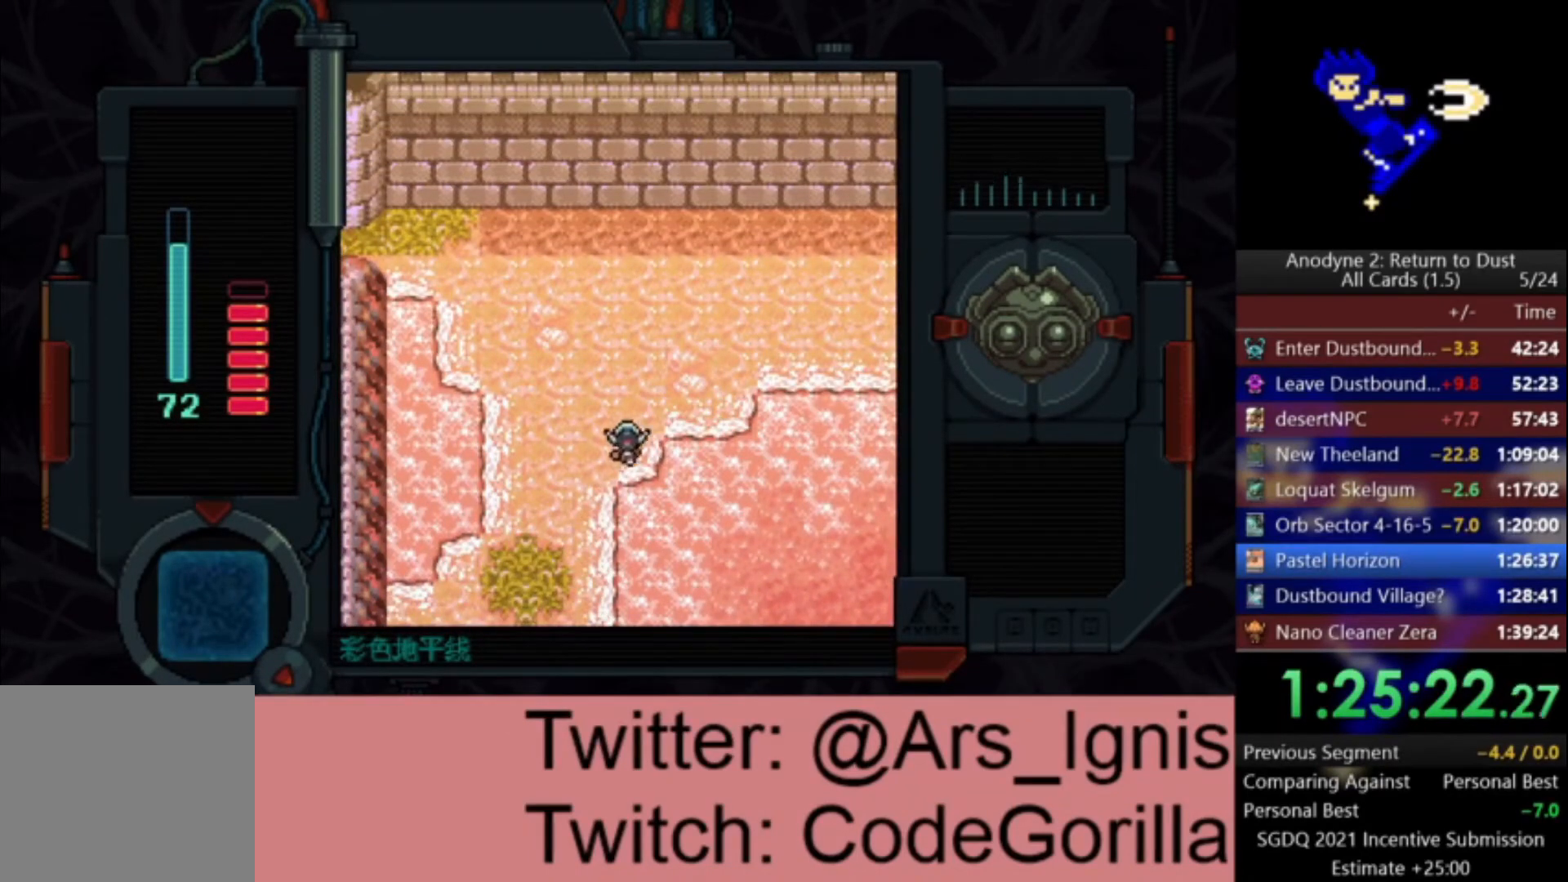
{"buttons": ["DPAD_RIGHT"], "left_stick": "center", "right_stick": "center", "events": [[467, "DPAD_UP", "up"]]}
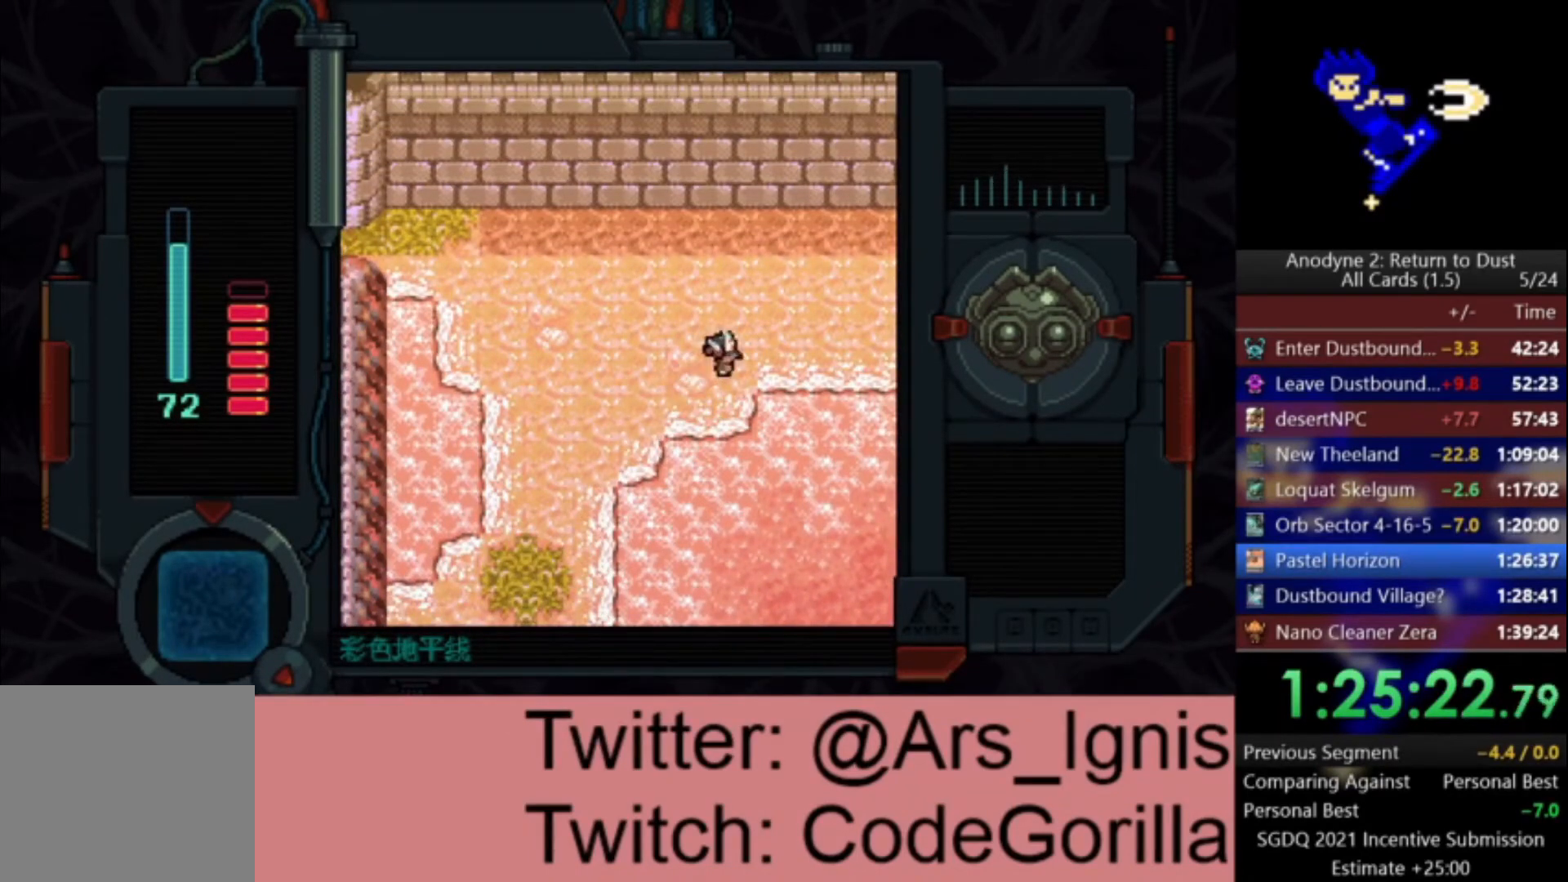
{"buttons": ["DPAD_UP", "DPAD_RIGHT"], "left_stick": "center", "right_stick": "center", "events": [[367, "DPAD_UP", "down"]]}
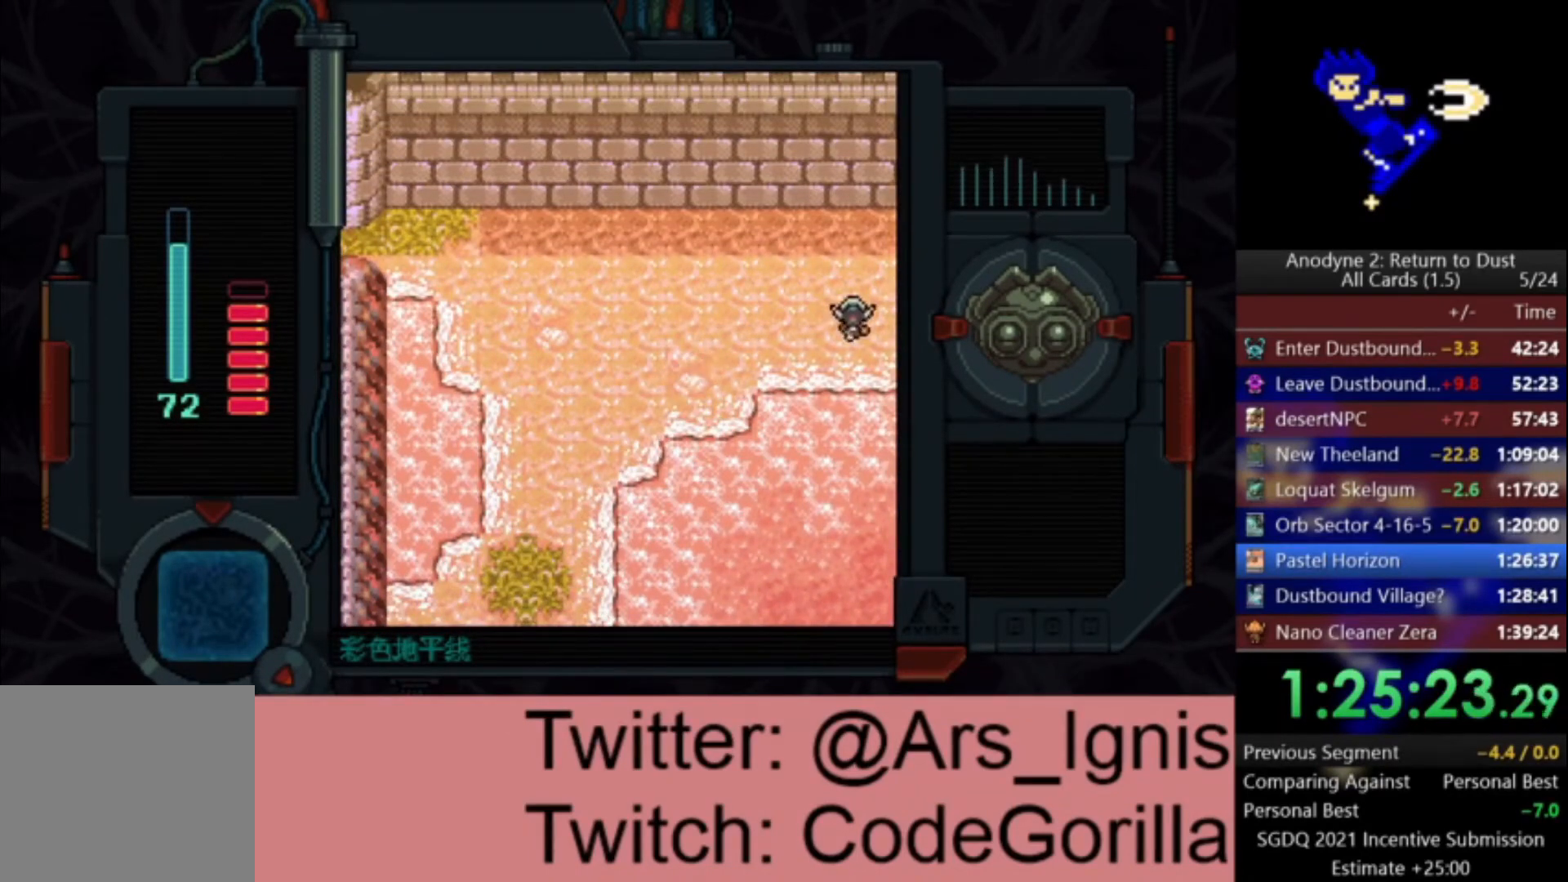
{"buttons": ["DPAD_UP", "DPAD_RIGHT"], "left_stick": "center", "right_stick": "center", "events": []}
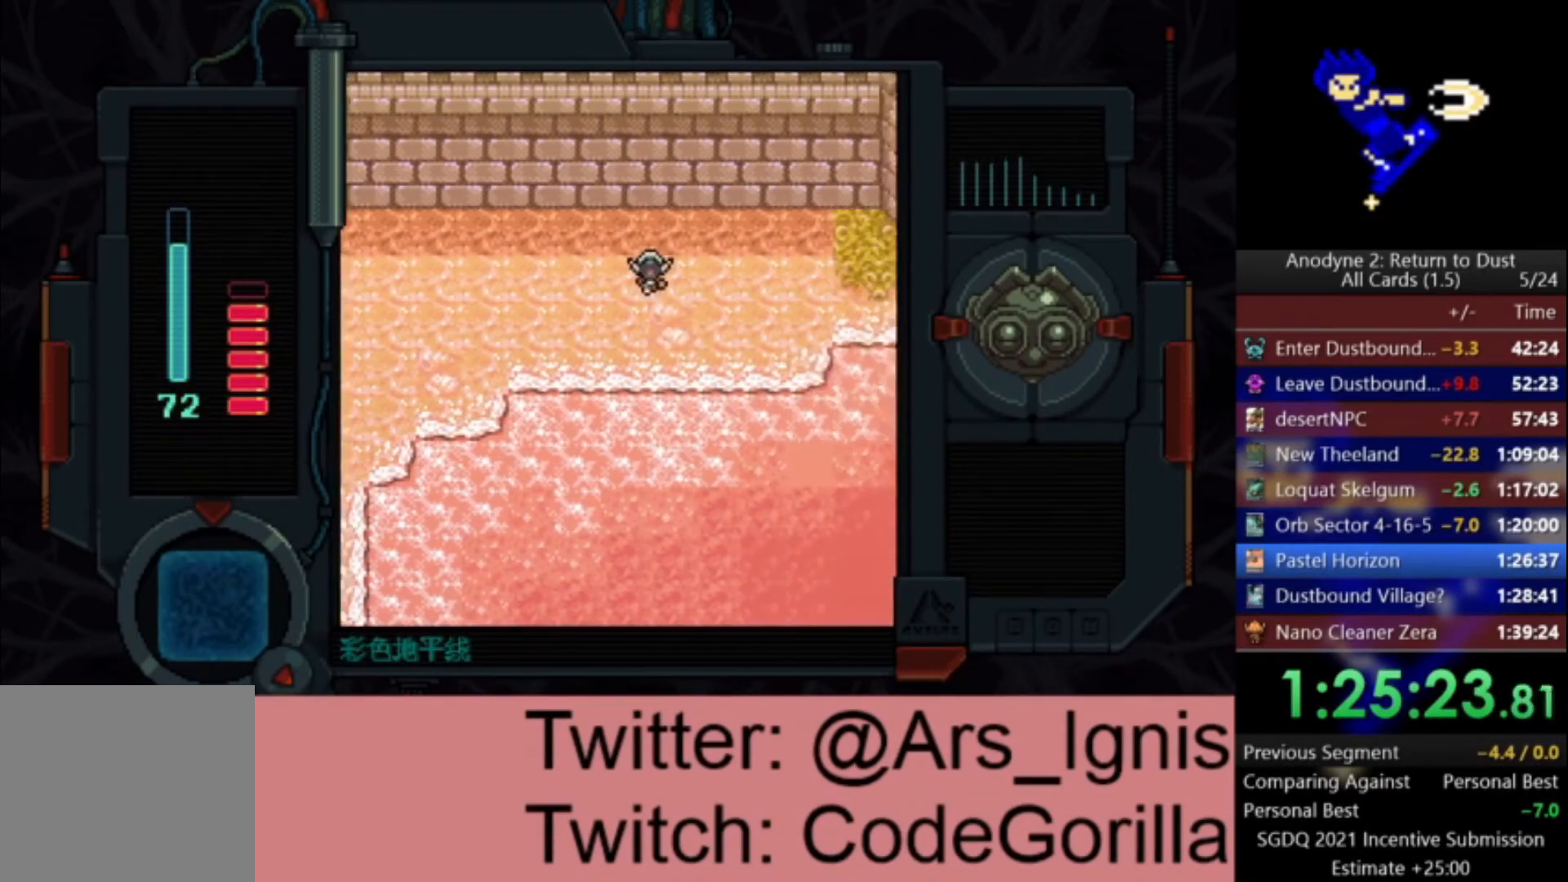
{"buttons": ["DPAD_RIGHT"], "left_stick": "center", "right_stick": "center", "events": [[234, "DPAD_UP", "up"]]}
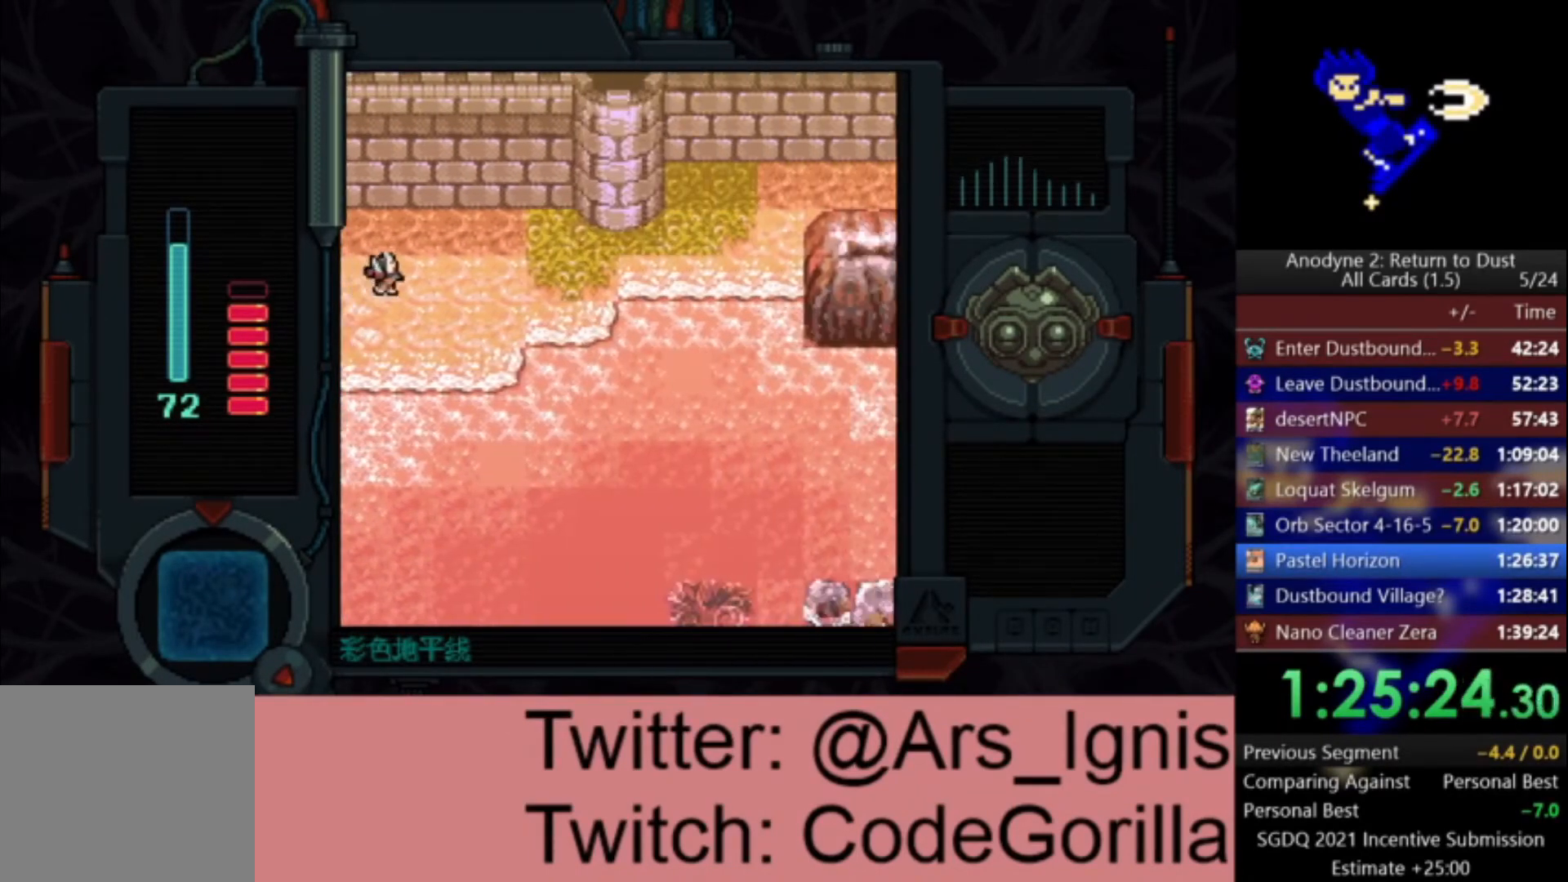
{"buttons": ["DPAD_RIGHT"], "left_stick": "center", "right_stick": "center", "events": []}
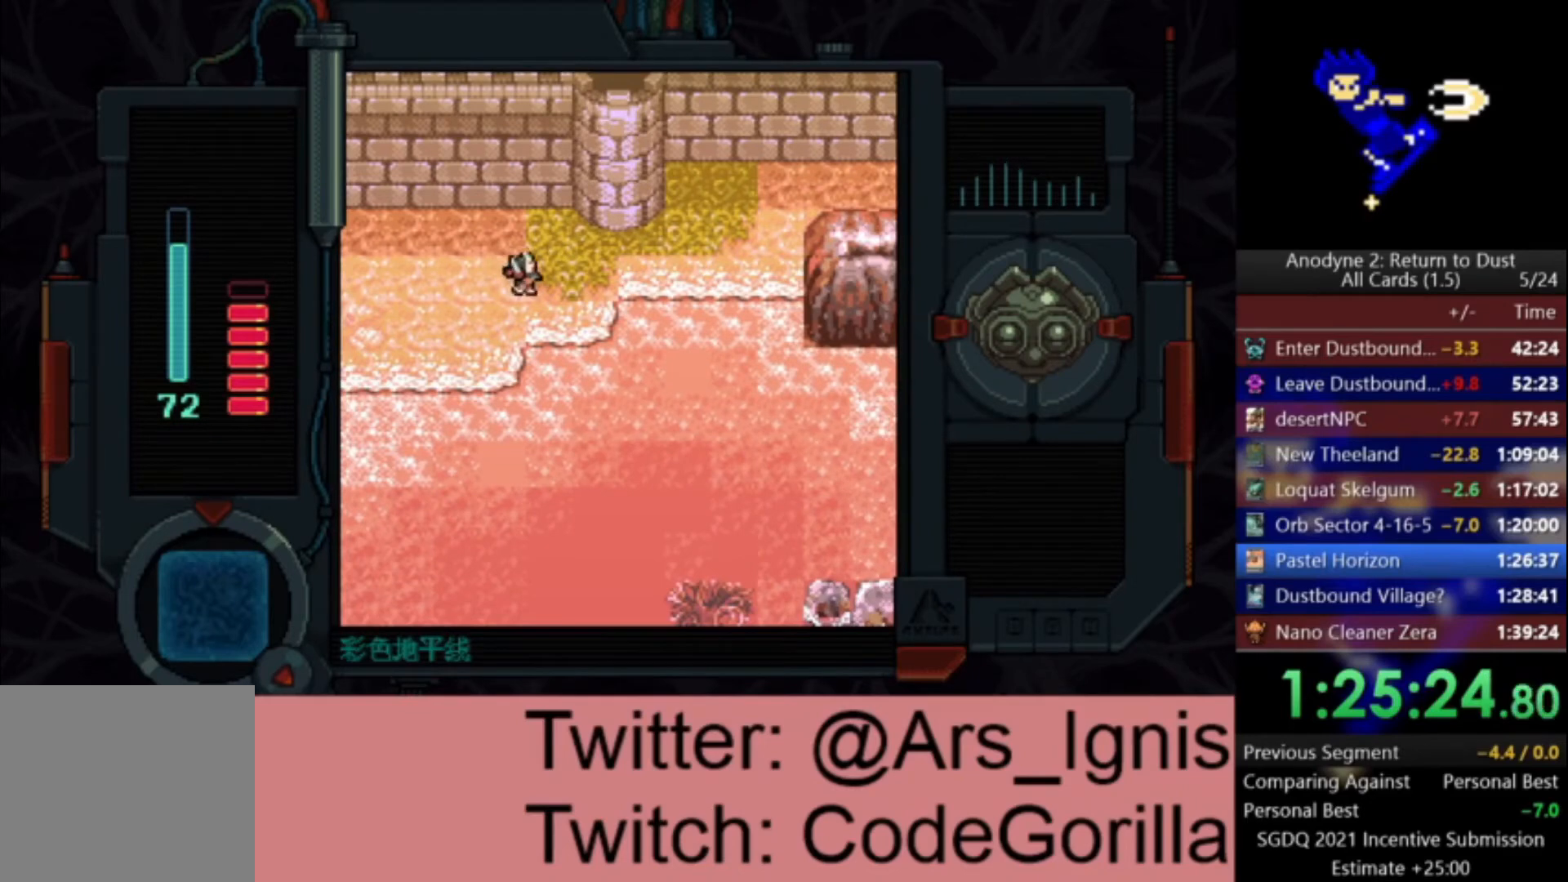
{"buttons": ["DPAD_UP", "DPAD_RIGHT"], "left_stick": "center", "right_stick": "center", "events": [[467, "DPAD_UP", "down"]]}
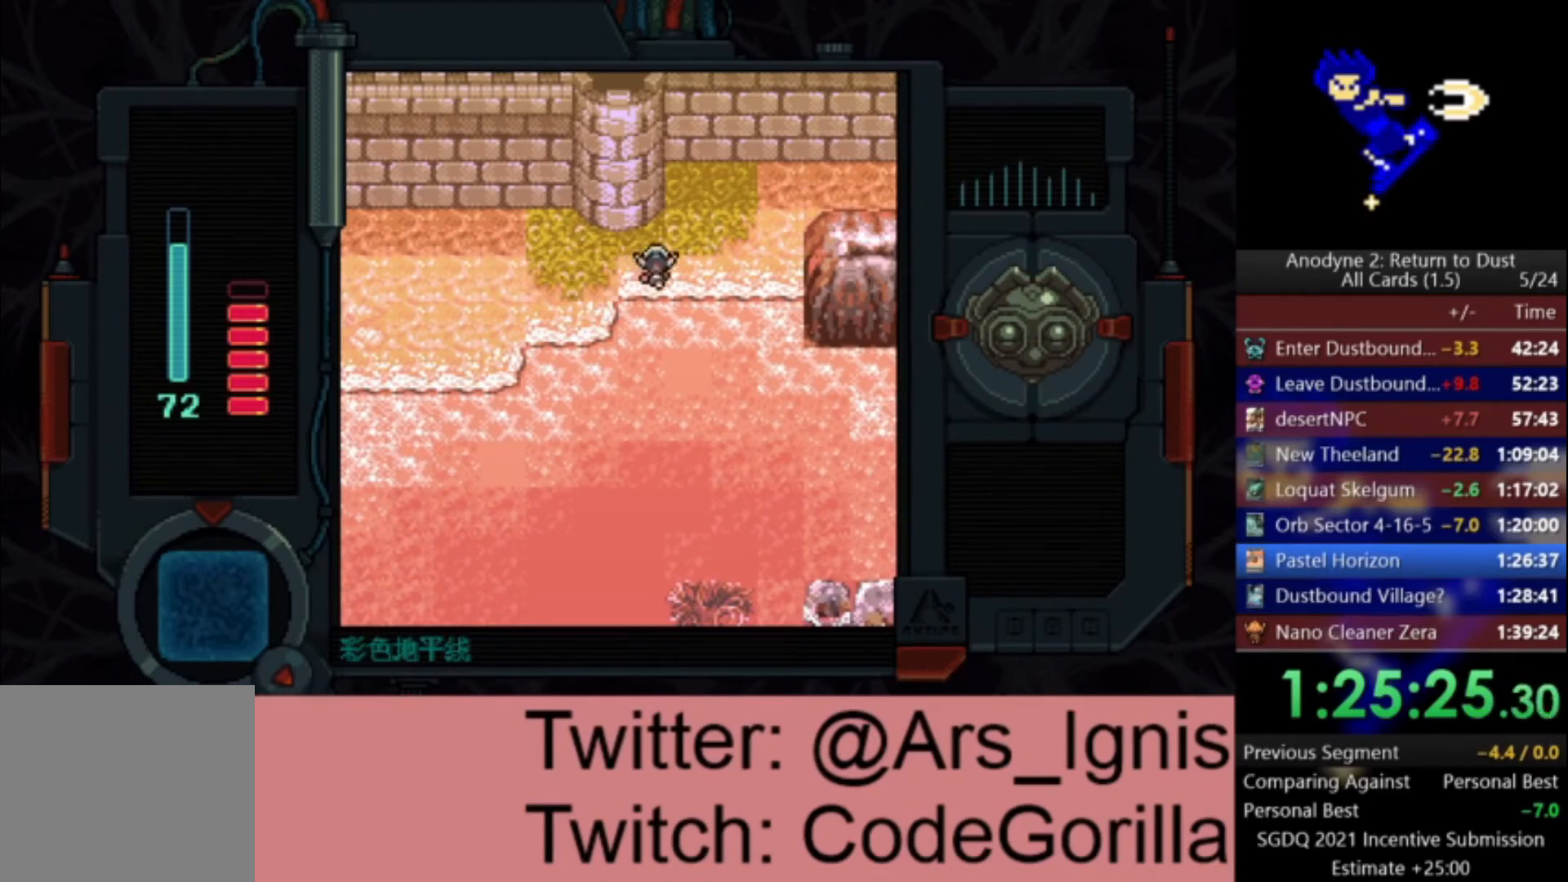
{"buttons": ["DPAD_RIGHT"], "left_stick": "center", "right_stick": "center", "events": [[467, "DPAD_UP", "up"]]}
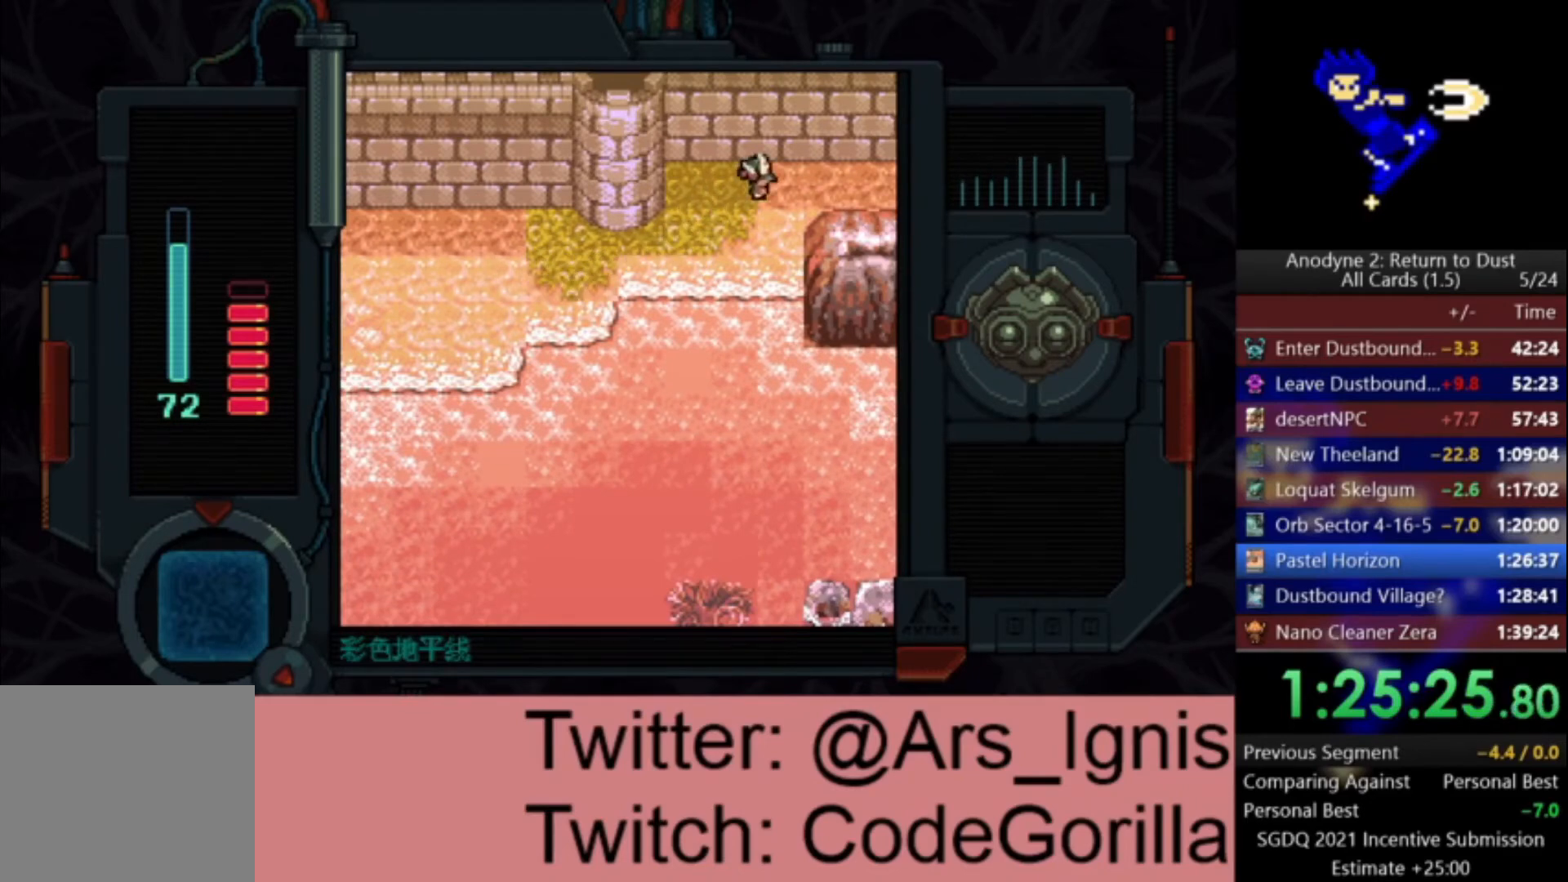
{"buttons": ["DPAD_RIGHT"], "left_stick": "center", "right_stick": "center", "events": []}
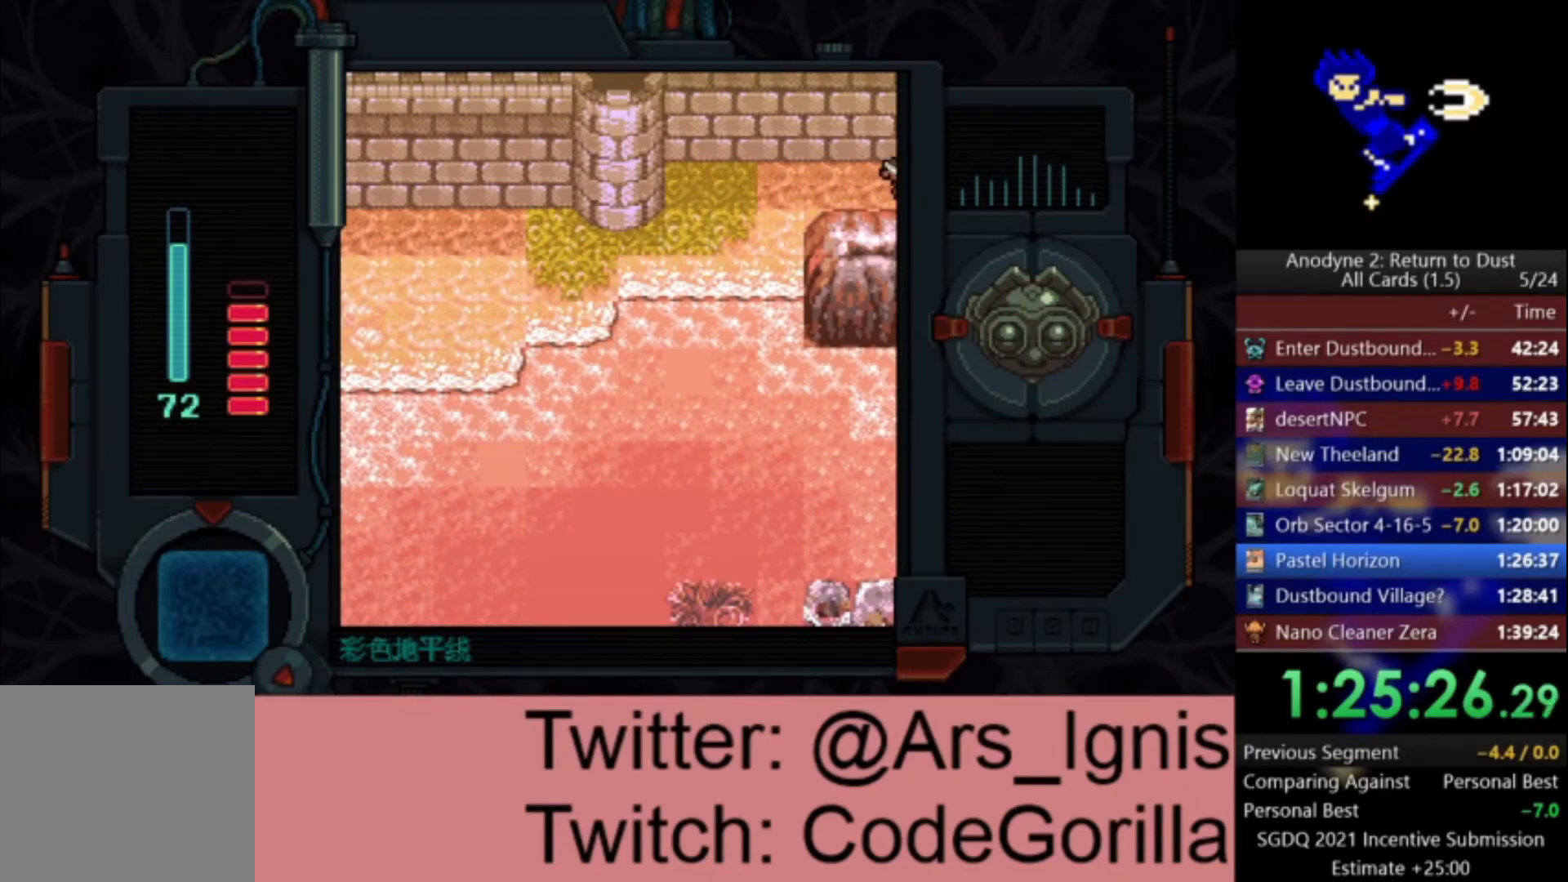
{"buttons": ["DPAD_RIGHT"], "left_stick": "center", "right_stick": "center", "events": []}
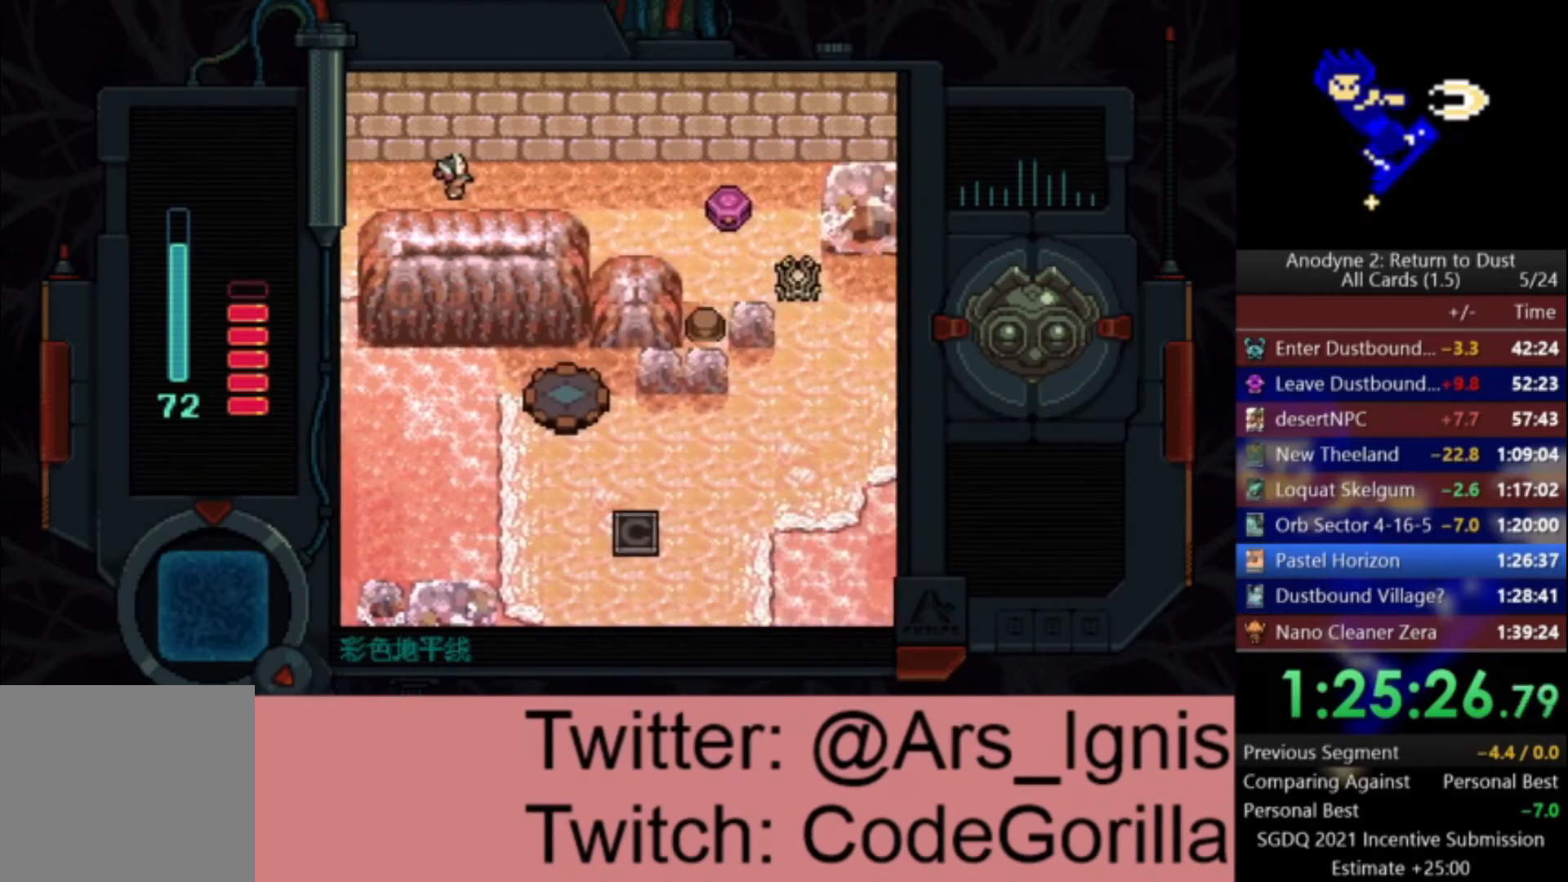
{"buttons": ["DPAD_RIGHT"], "left_stick": "center", "right_stick": "center", "events": []}